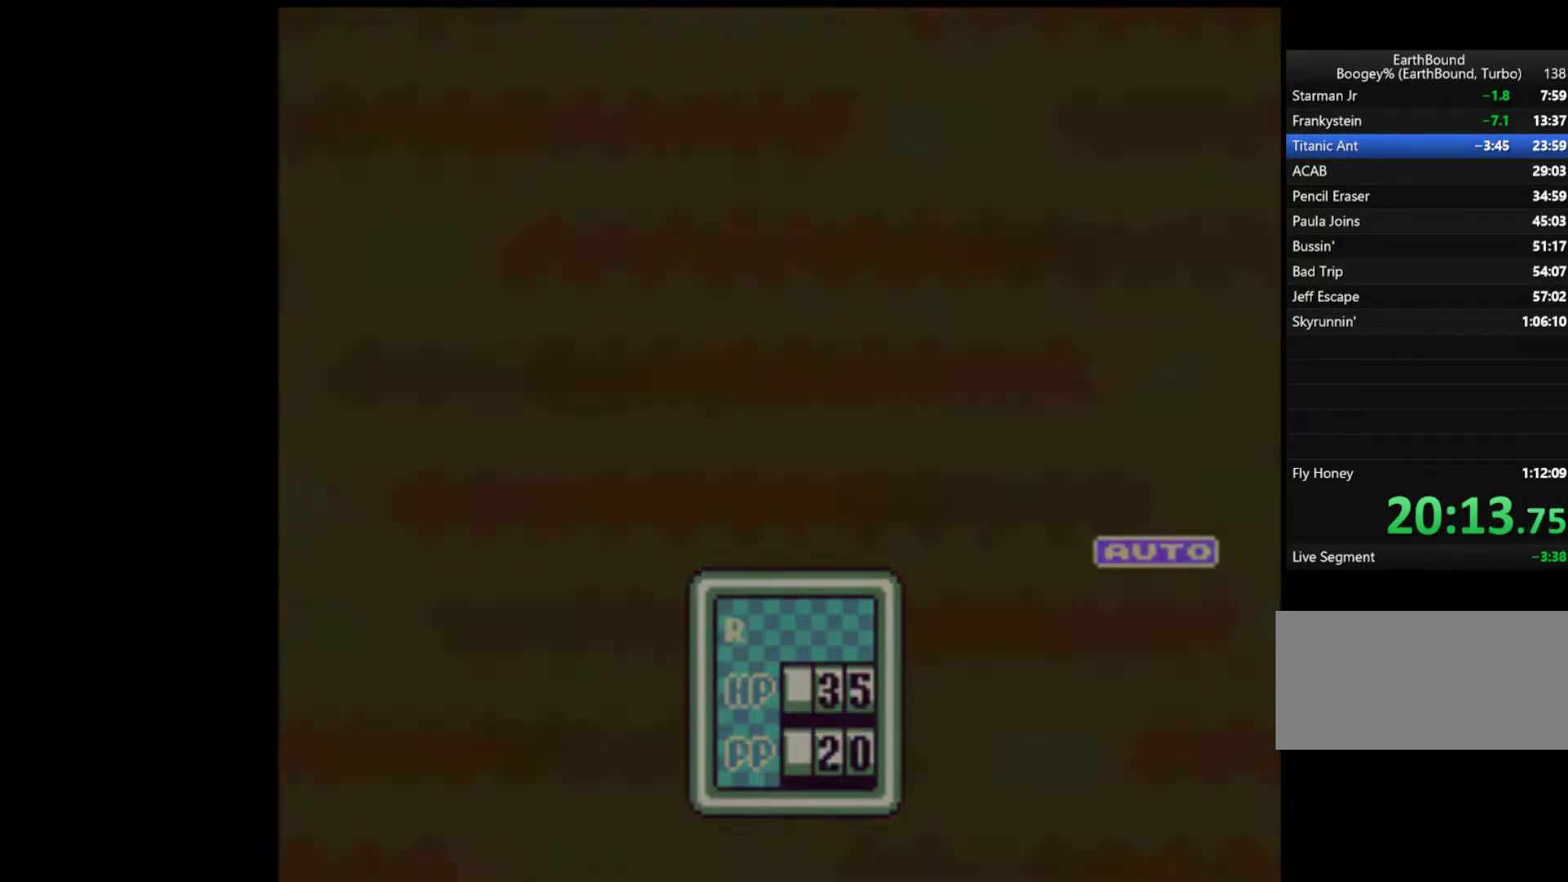
Gameplay with a controller (Nintendo layout); each line is a JSON object with the inputs held at the frame after it. "events" lists button and stick changes between this image and that frame as [ms after this image, input, new state], when the widget could be followed in between. Not read: L3 R3.
{"buttons": ["DPAD_LEFT"], "events": [[117, "DPAD_LEFT", "down"]]}
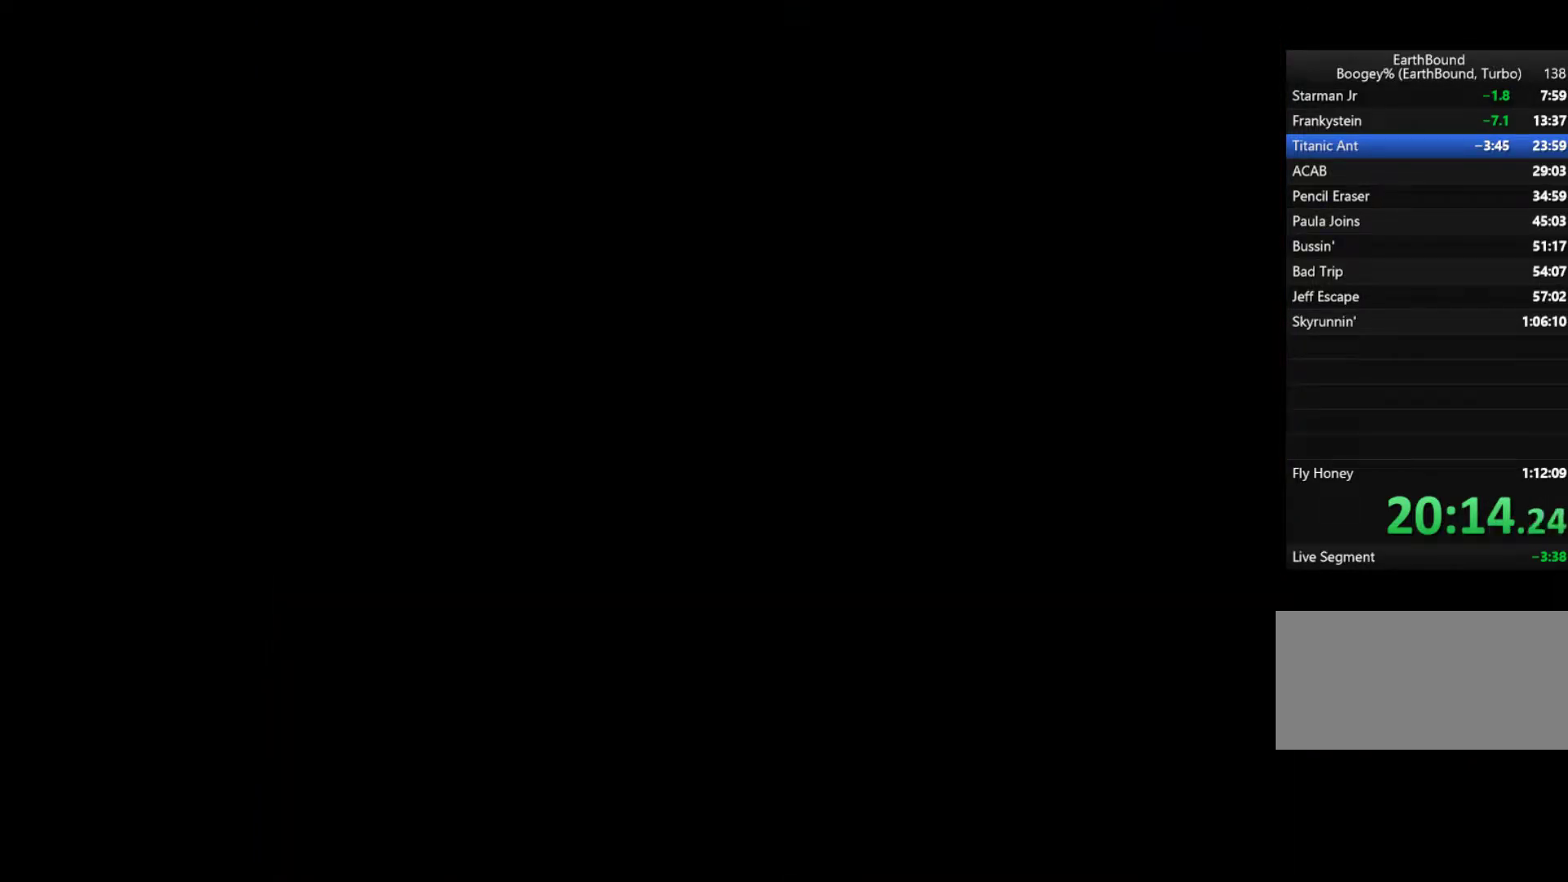
{"buttons": ["DPAD_LEFT"], "events": [[150, "DPAD_LEFT", "up"], [283, "DPAD_LEFT", "down"]]}
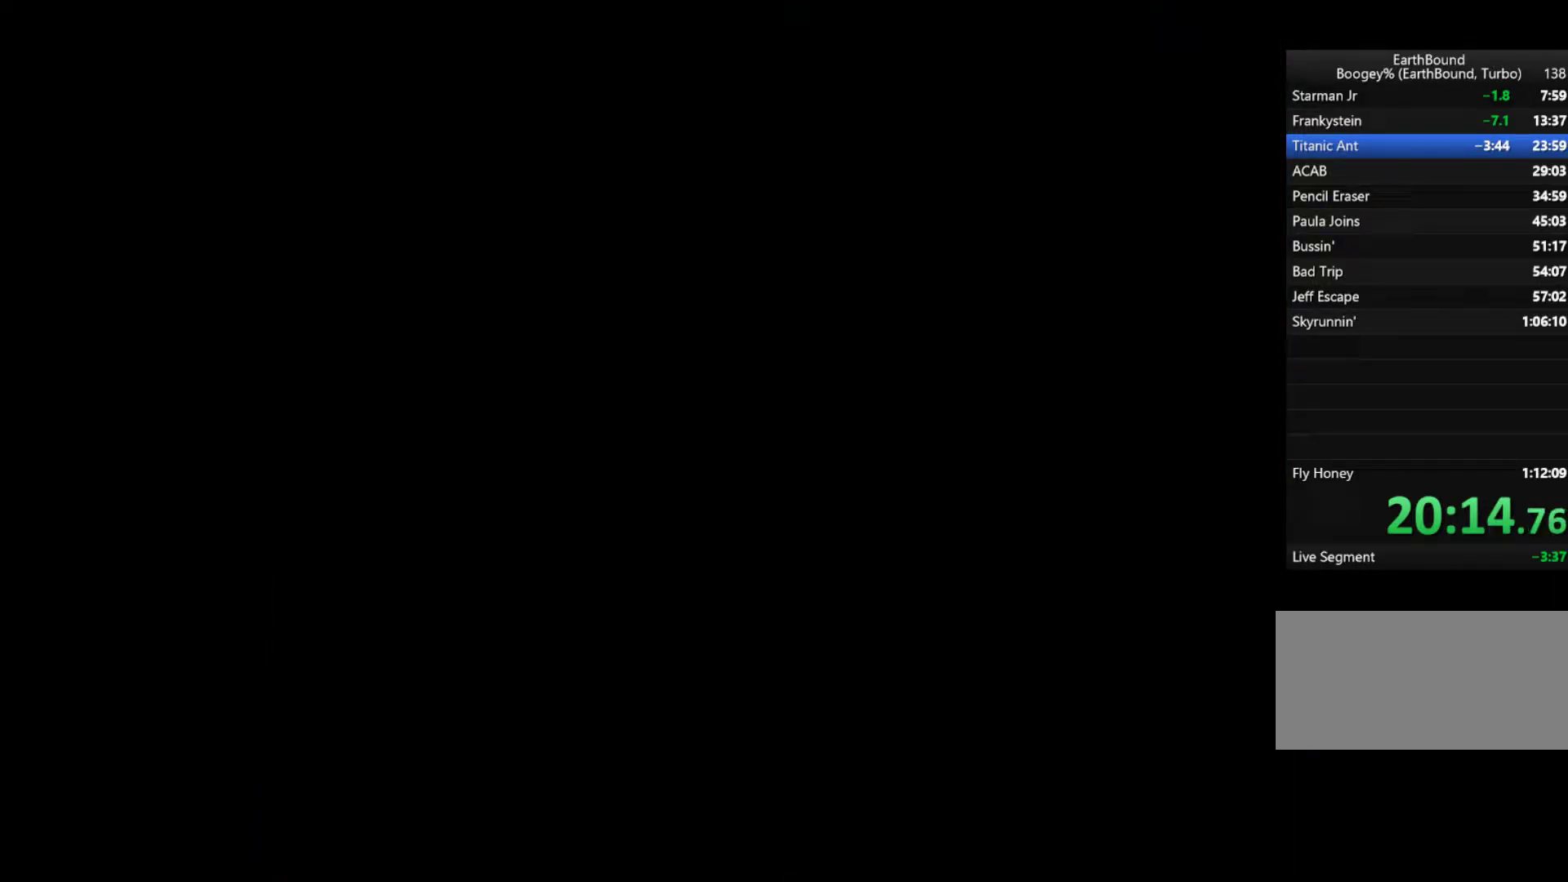
{"buttons": ["DPAD_LEFT"], "events": []}
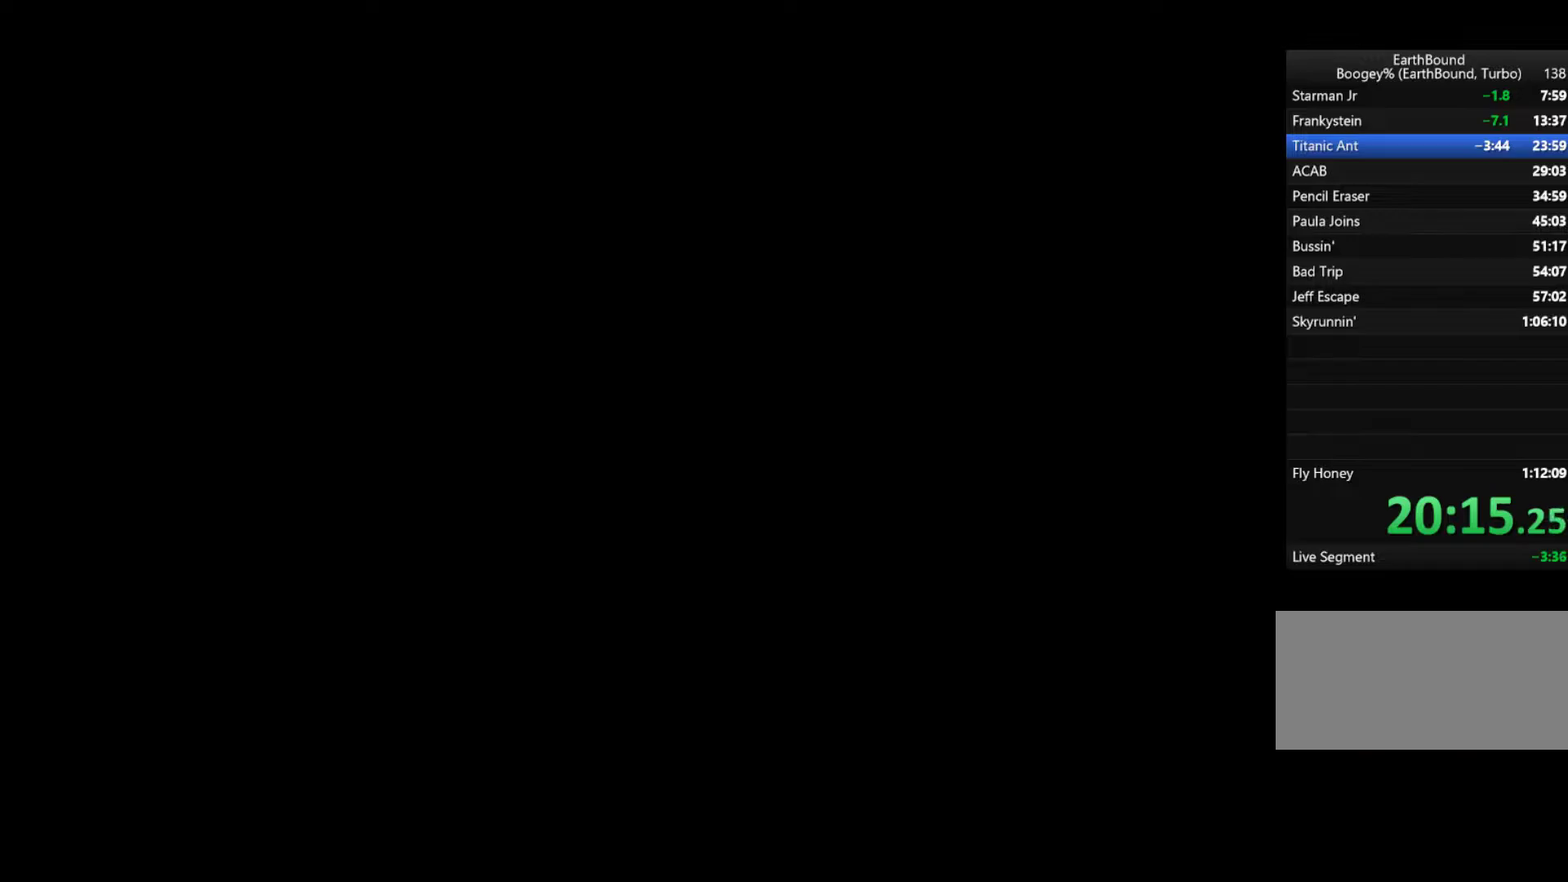
{"buttons": ["DPAD_LEFT"], "events": []}
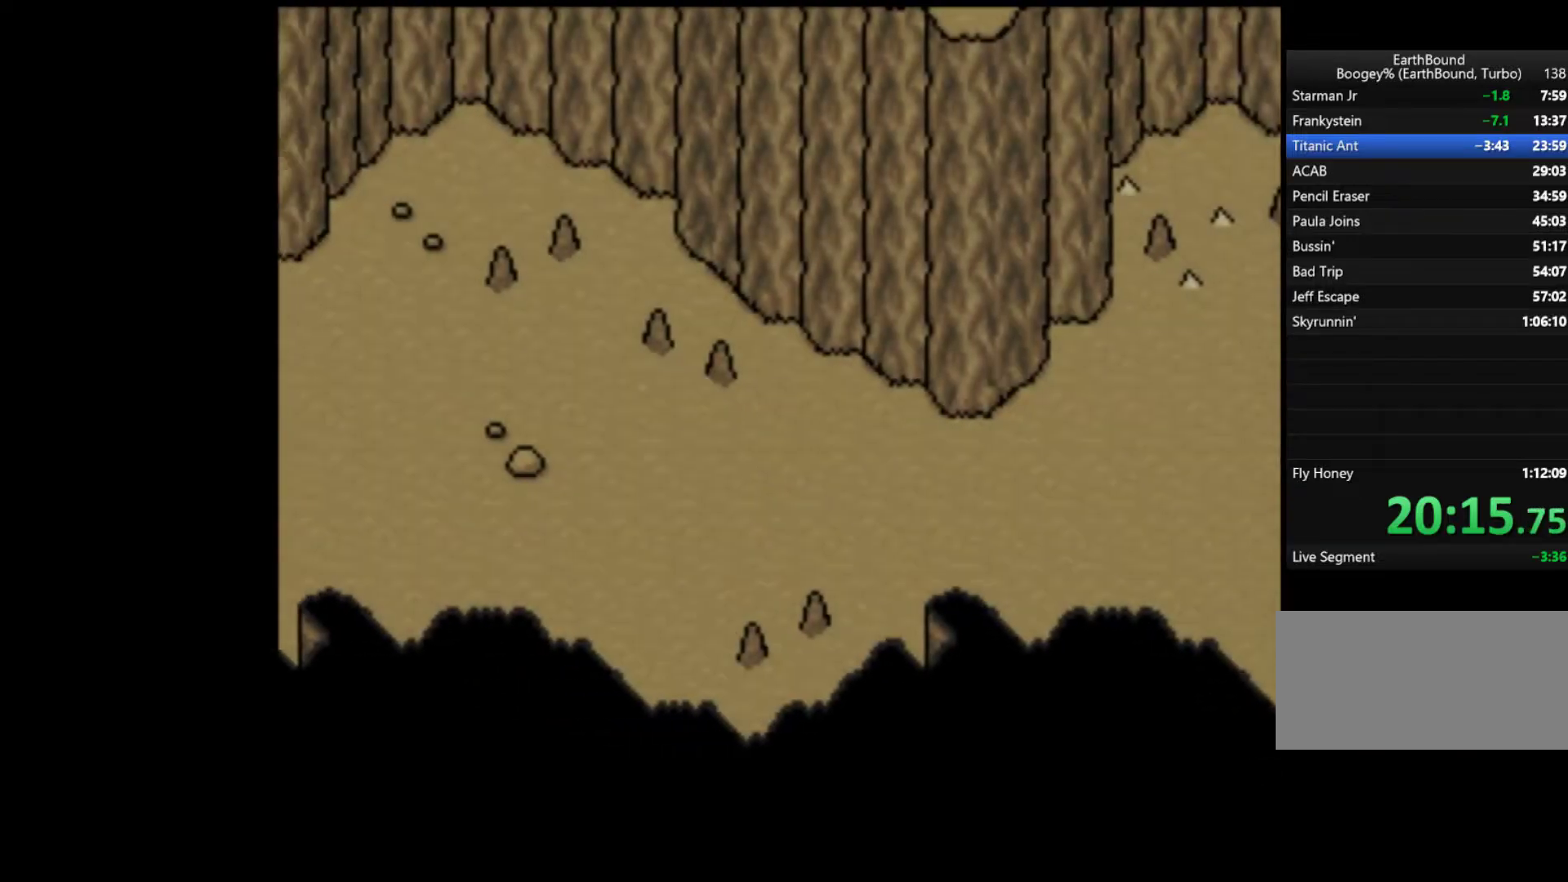
{"buttons": ["DPAD_UP", "DPAD_LEFT"], "events": [[283, "DPAD_UP", "down"]]}
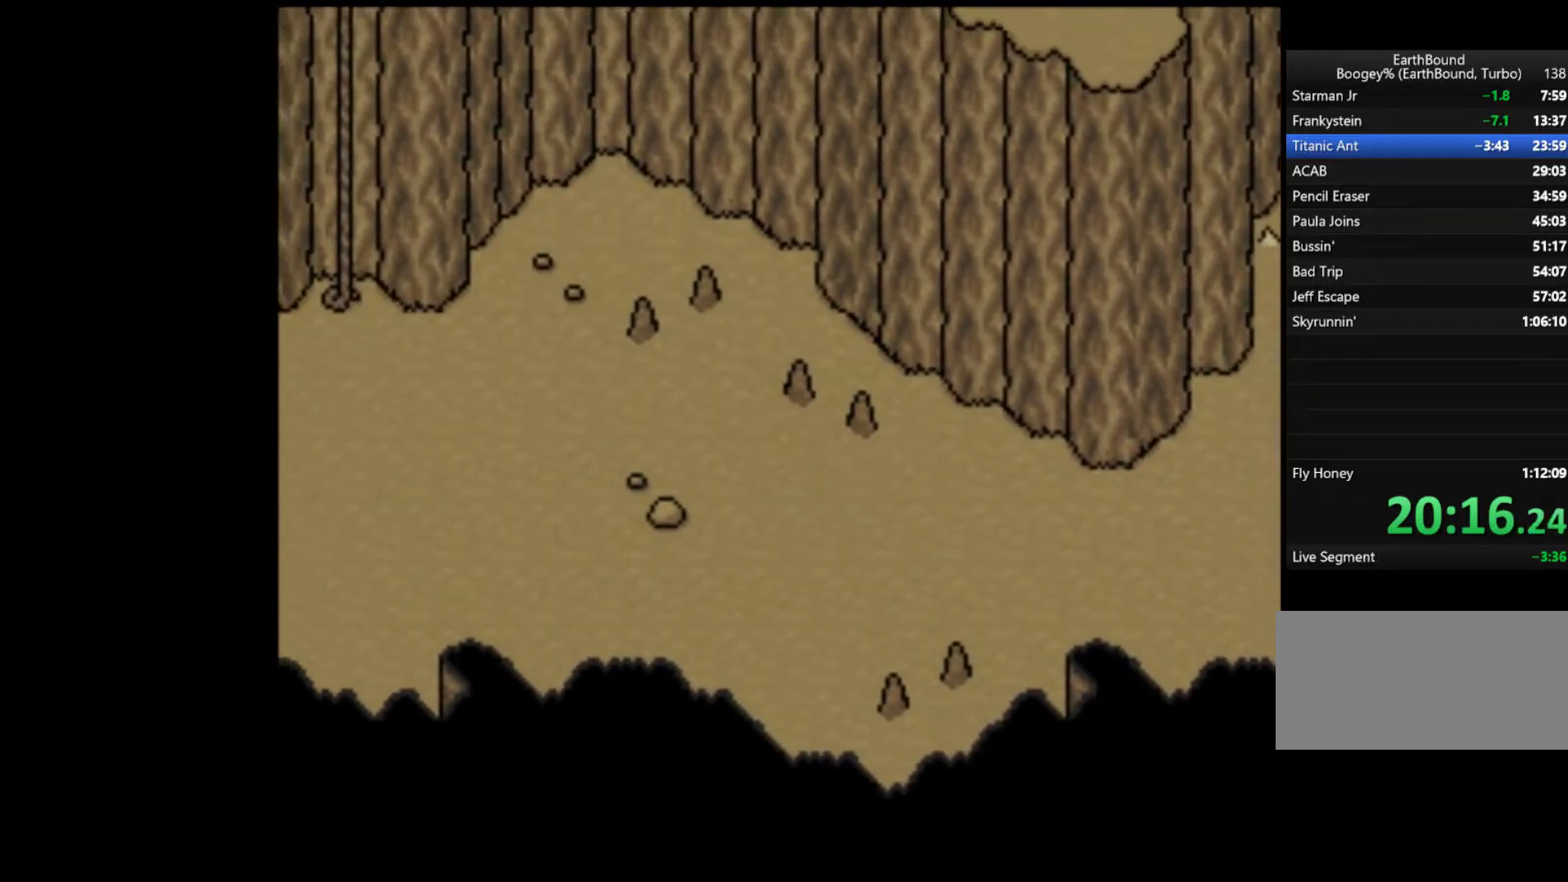
{"buttons": ["DPAD_LEFT"], "events": [[250, "DPAD_UP", "up"]]}
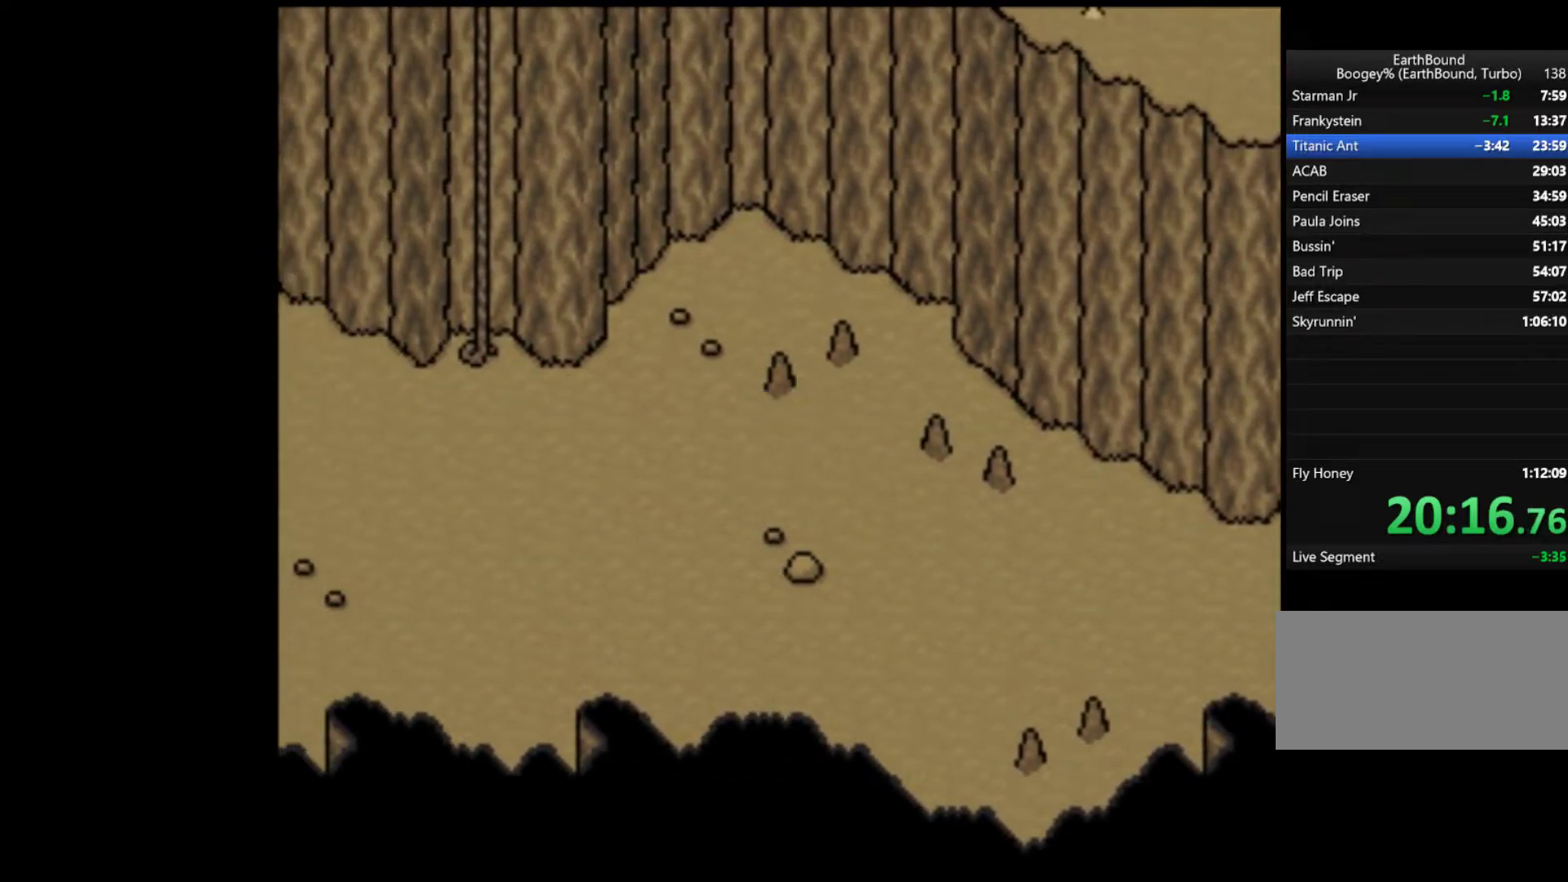
{"buttons": ["DPAD_LEFT"], "events": [[17, "DPAD_UP", "down"], [350, "DPAD_UP", "up"]]}
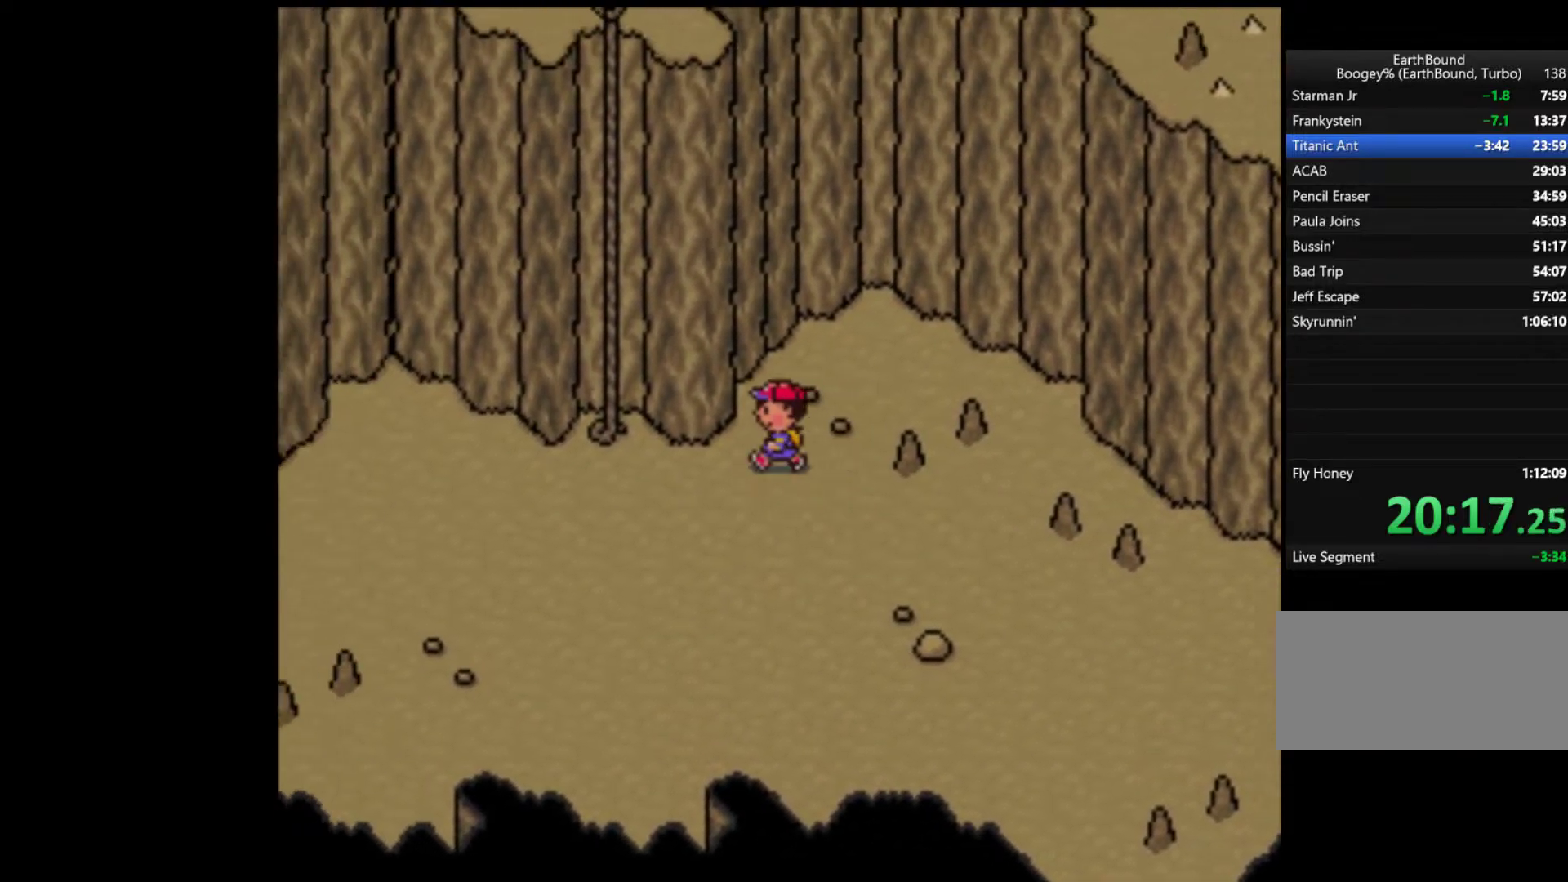
{"buttons": ["DPAD_UP", "DPAD_LEFT"], "events": [[450, "DPAD_UP", "down"]]}
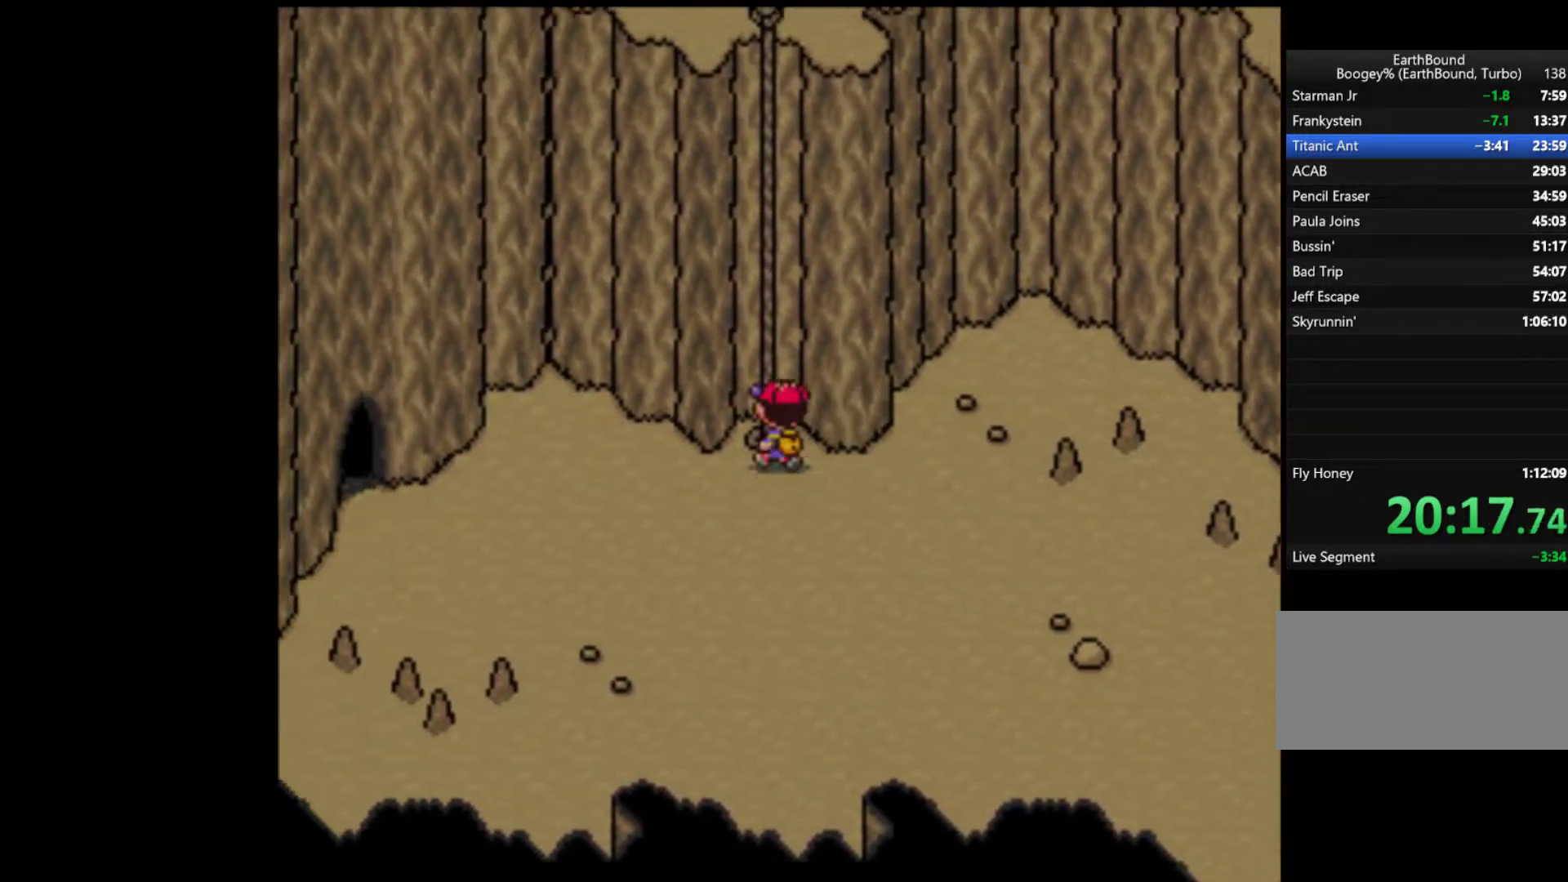
{"buttons": ["DPAD_UP"], "events": [[50, "DPAD_LEFT", "up"]]}
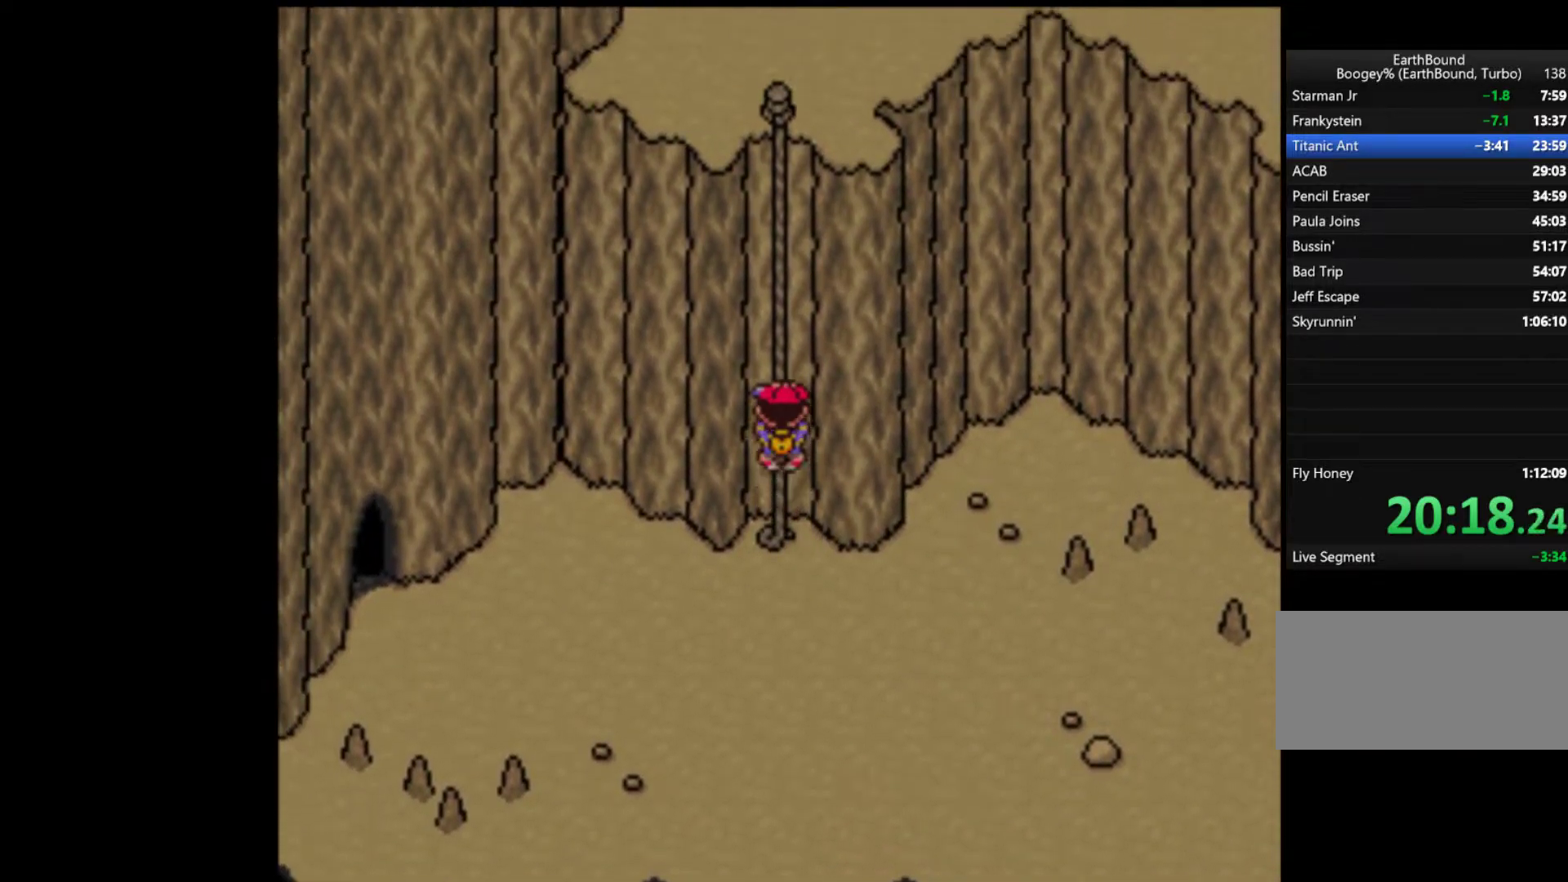
{"buttons": ["DPAD_UP"], "events": []}
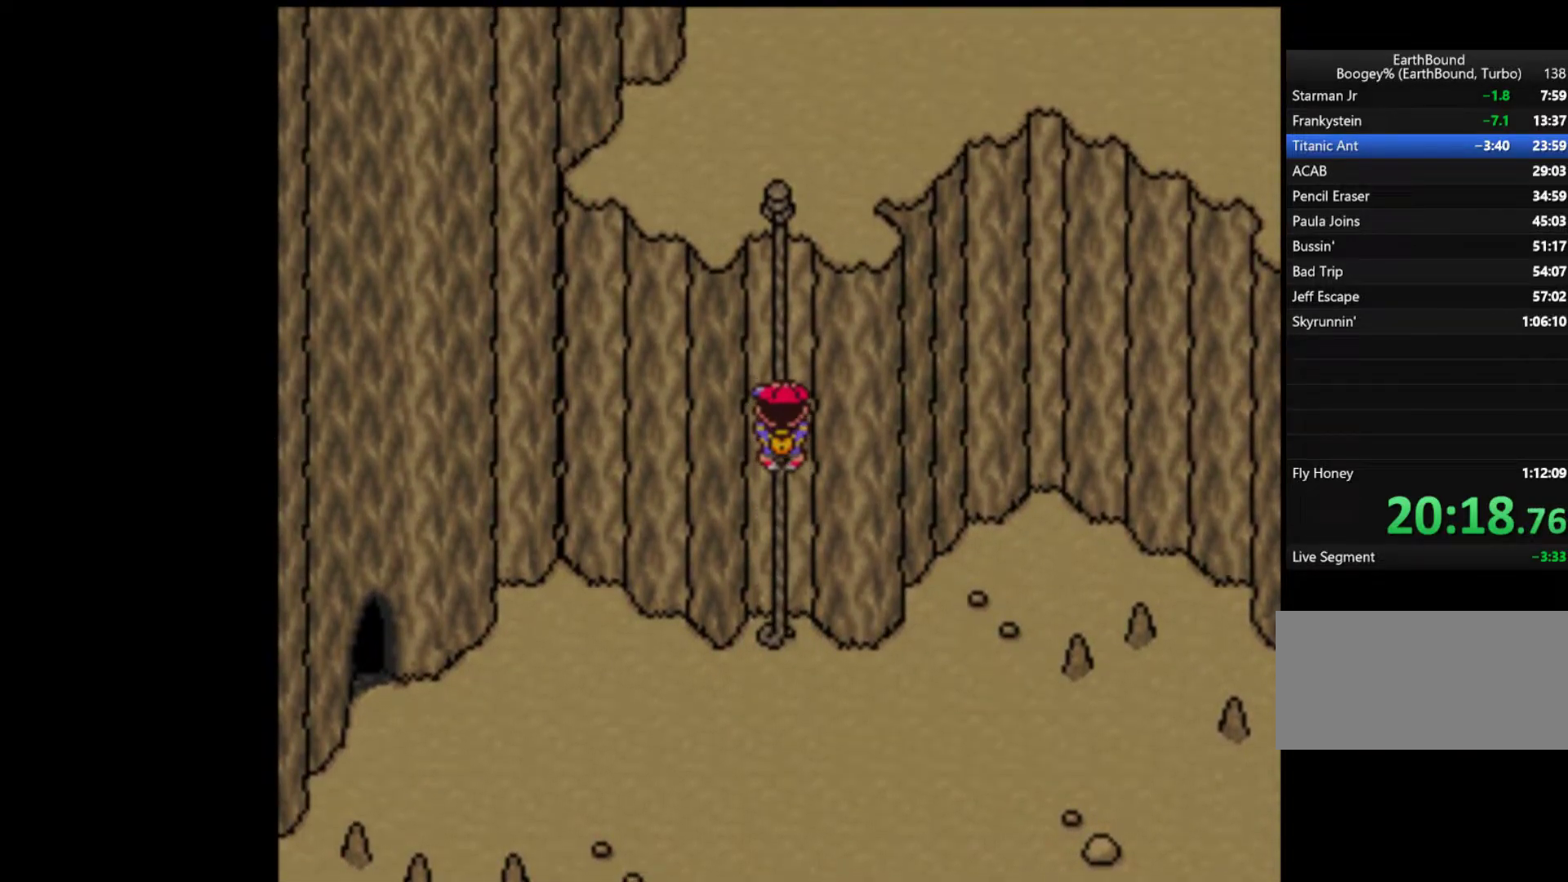
{"buttons": ["DPAD_UP"], "events": []}
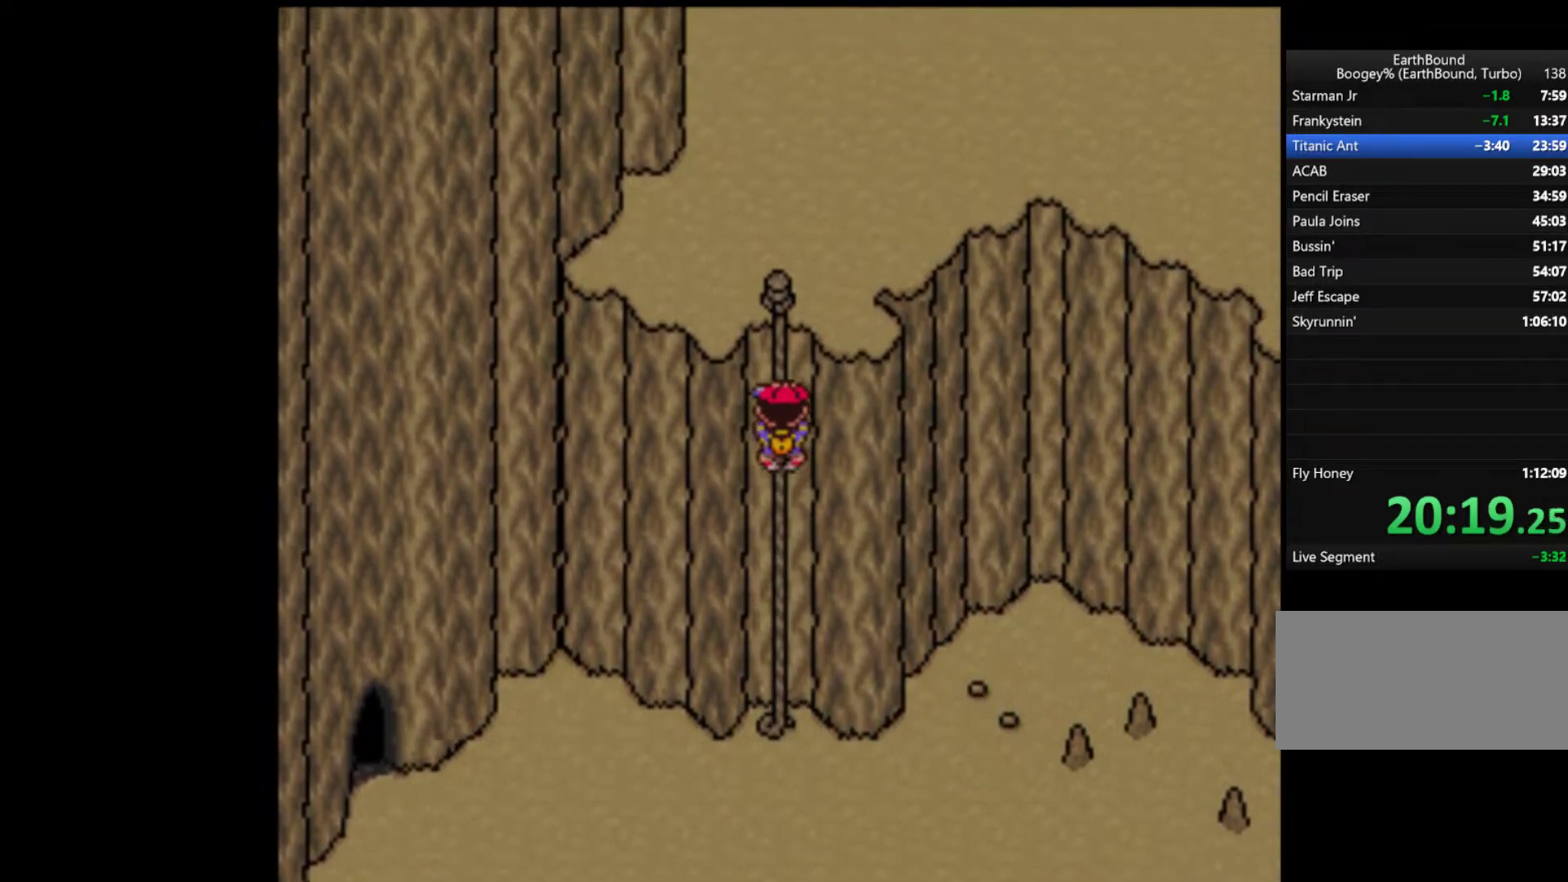
{"buttons": ["DPAD_UP"], "events": []}
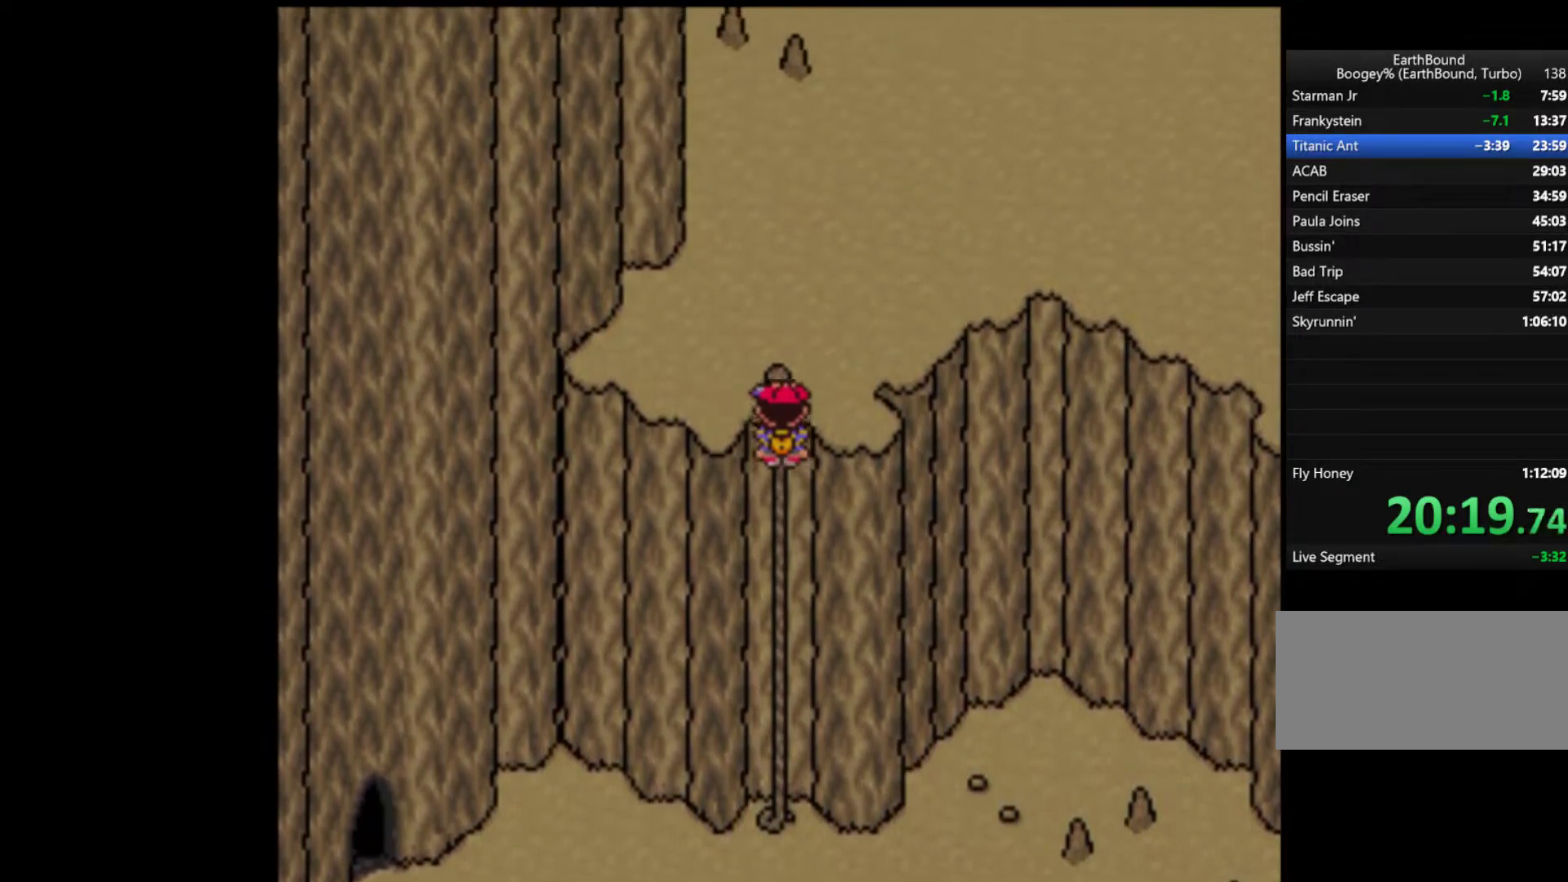
{"buttons": ["DPAD_RIGHT"], "events": [[350, "DPAD_RIGHT", "down"], [350, "DPAD_UP", "up"]]}
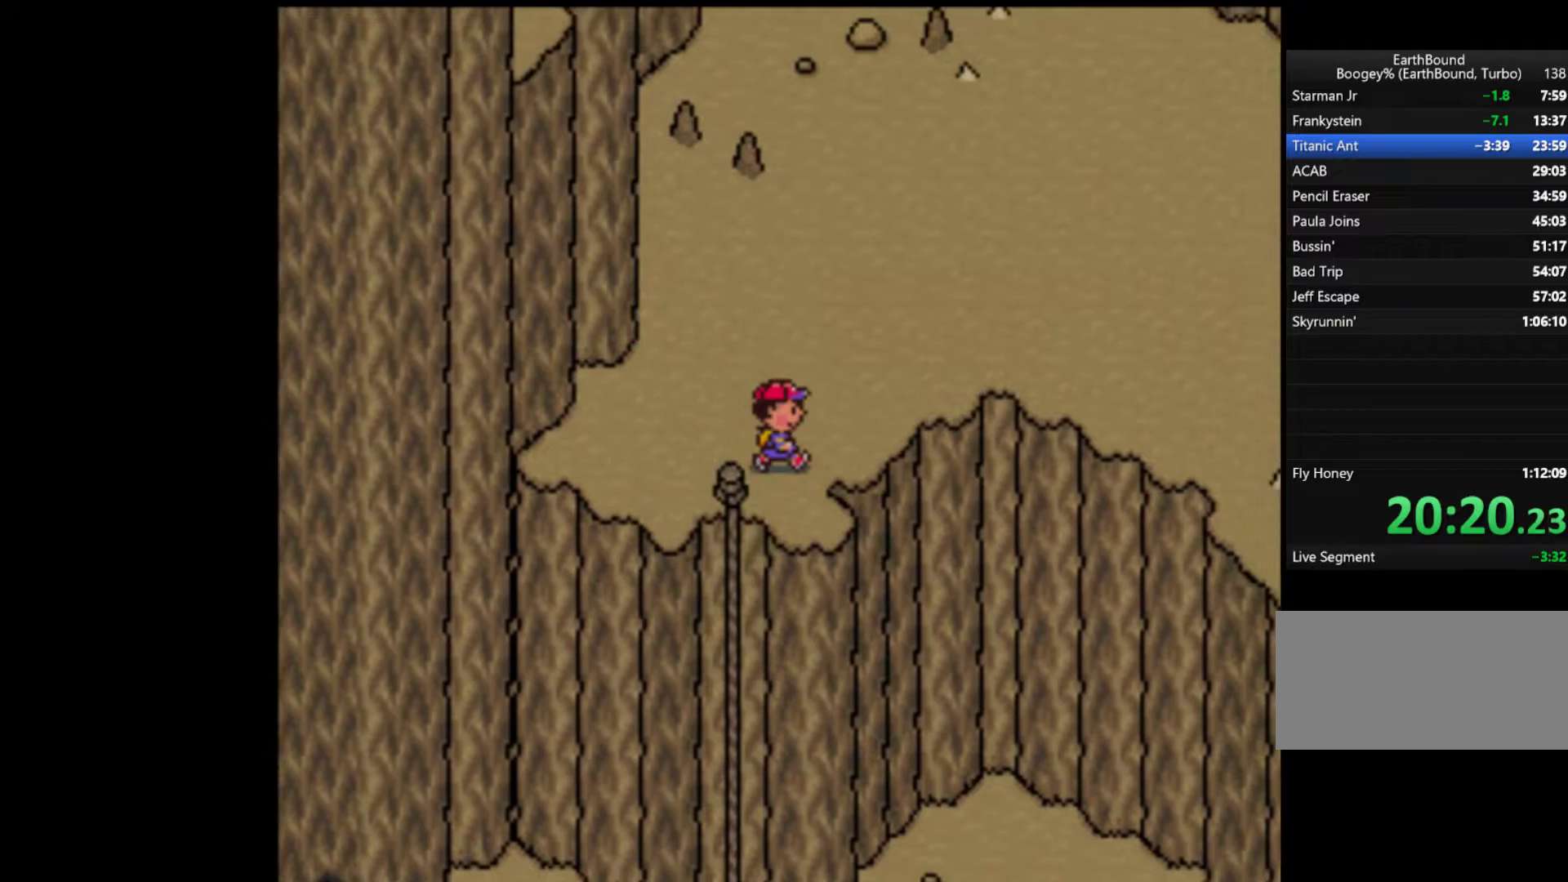
{"buttons": ["DPAD_RIGHT"], "events": []}
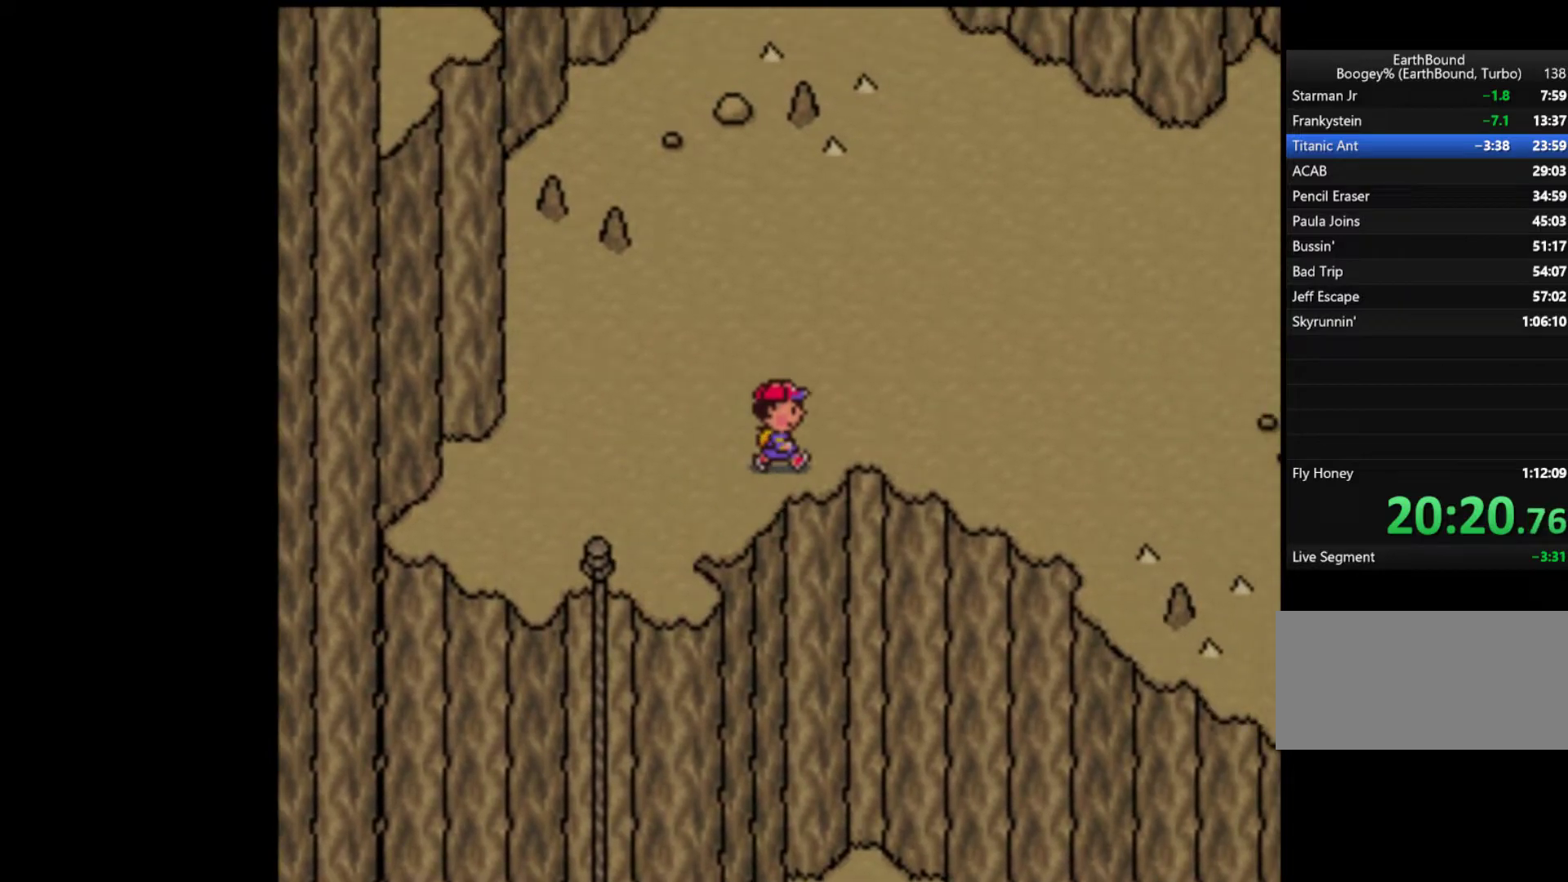
{"buttons": ["DPAD_RIGHT"], "events": []}
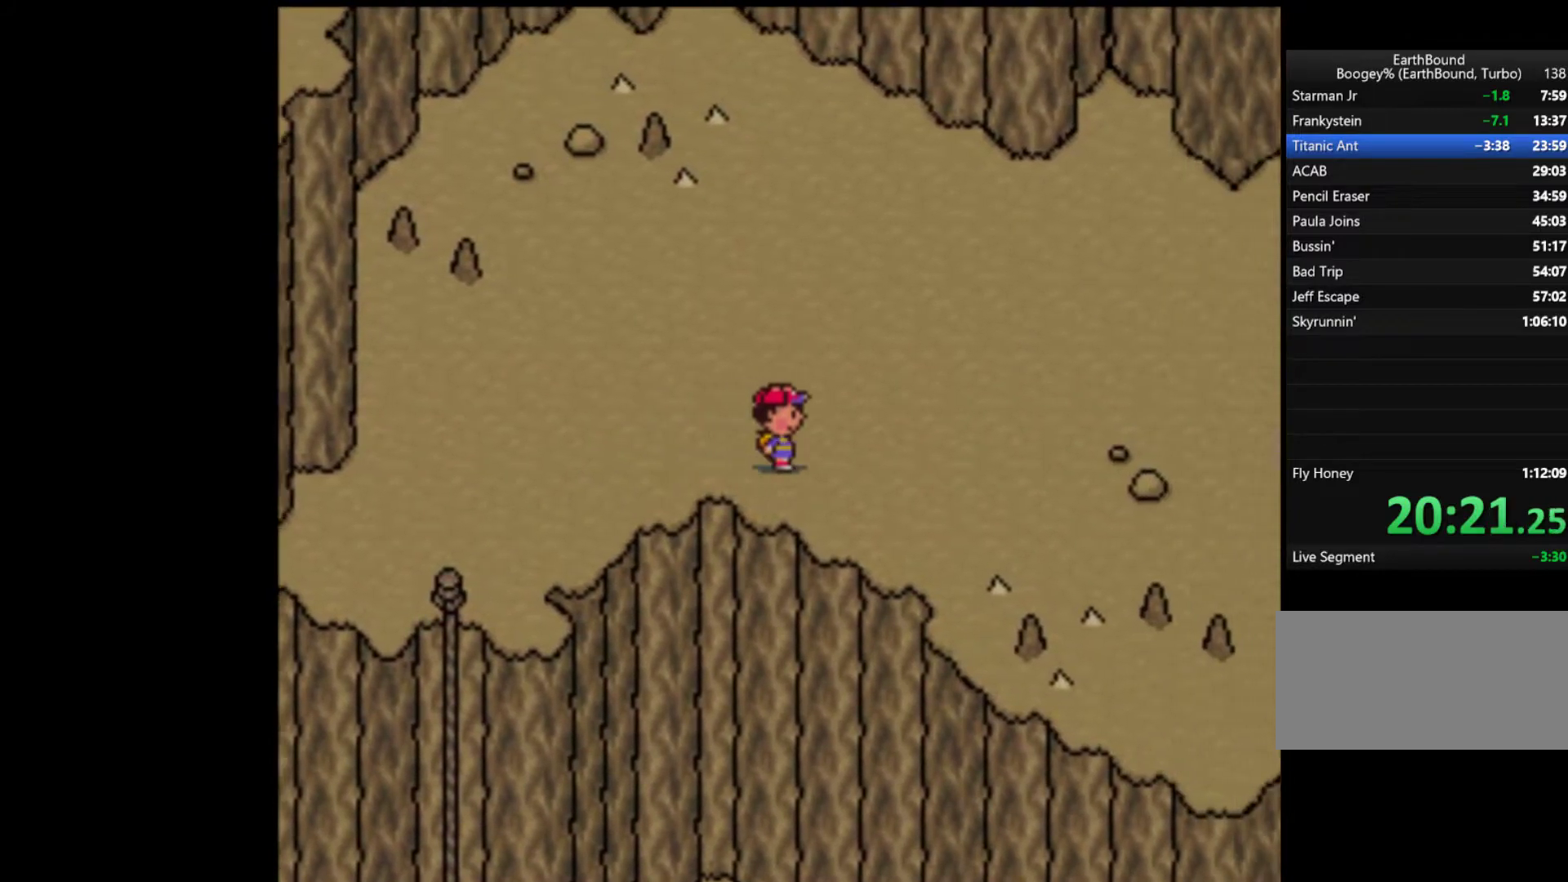
{"buttons": ["DPAD_DOWN", "DPAD_RIGHT"], "events": [[250, "DPAD_DOWN", "down"]]}
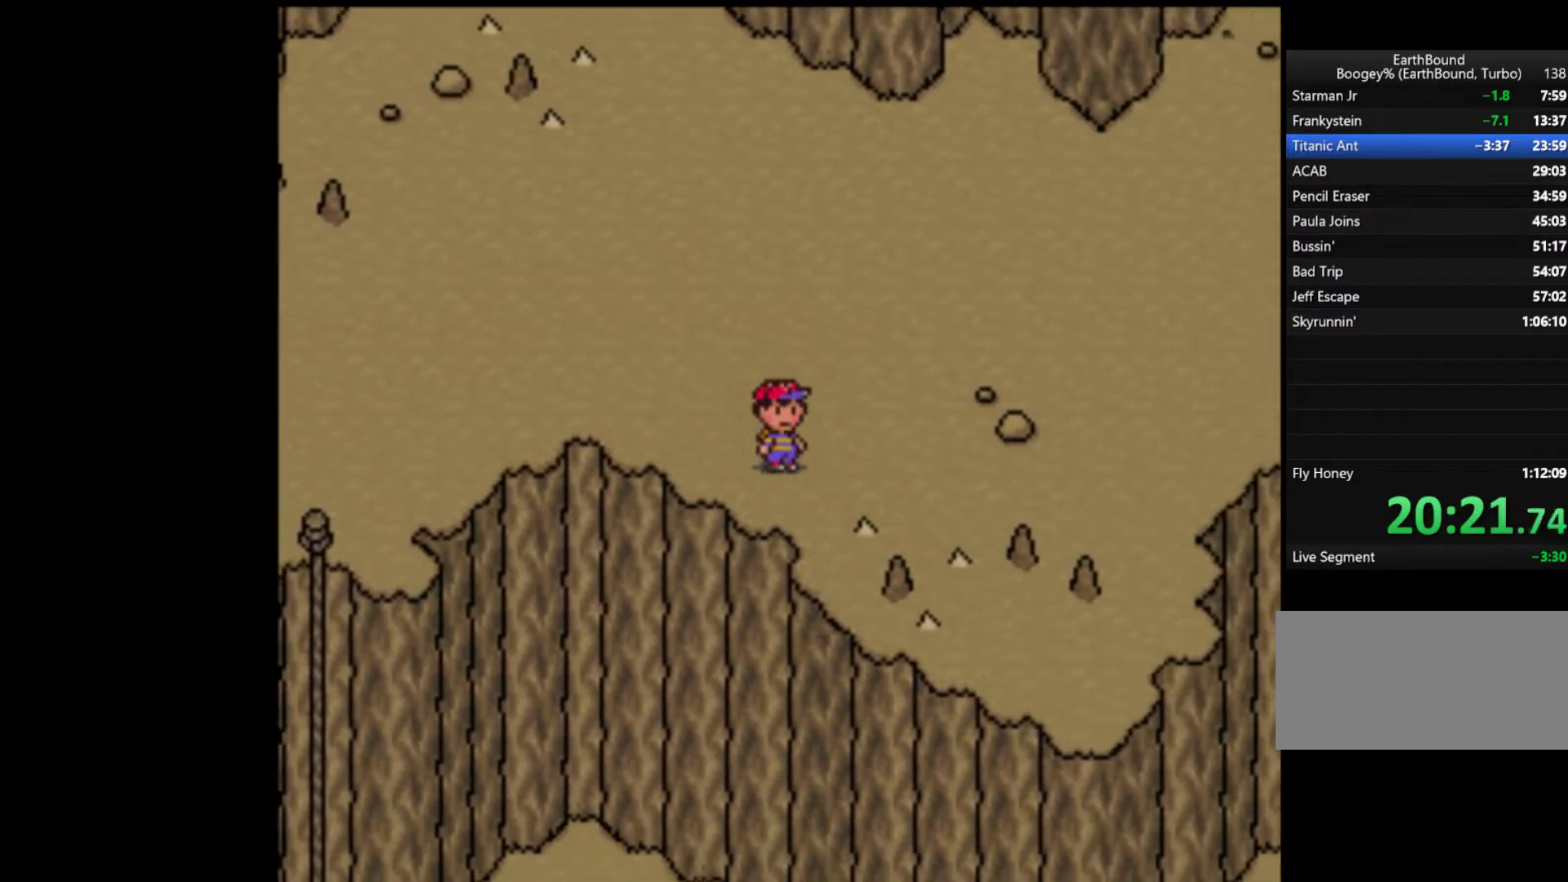
{"buttons": ["DPAD_RIGHT"], "events": [[83, "DPAD_DOWN", "up"]]}
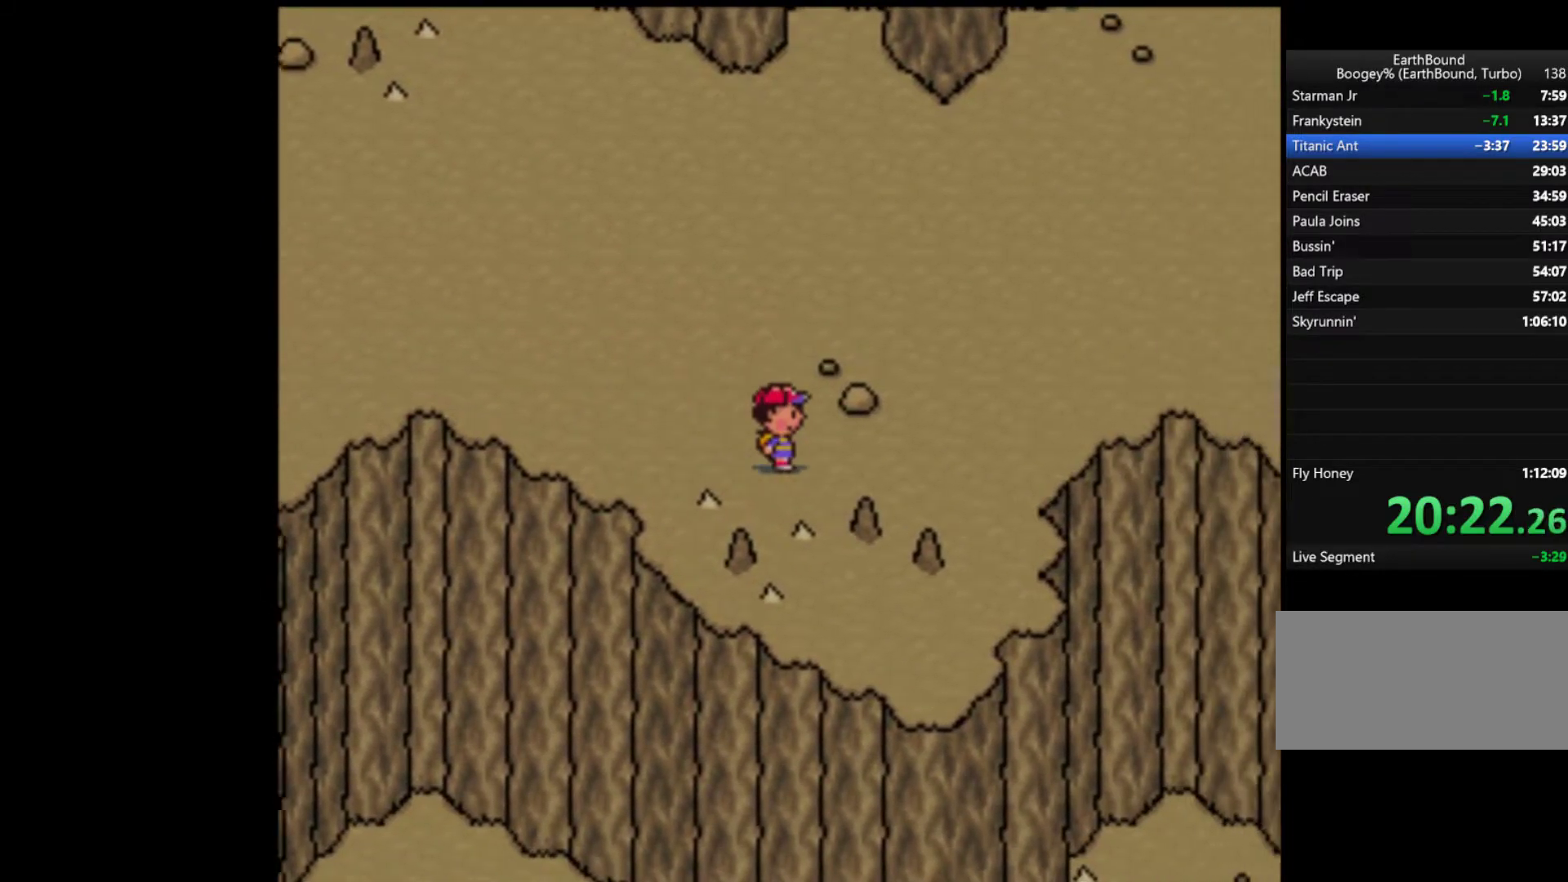
{"buttons": ["DPAD_RIGHT"], "events": []}
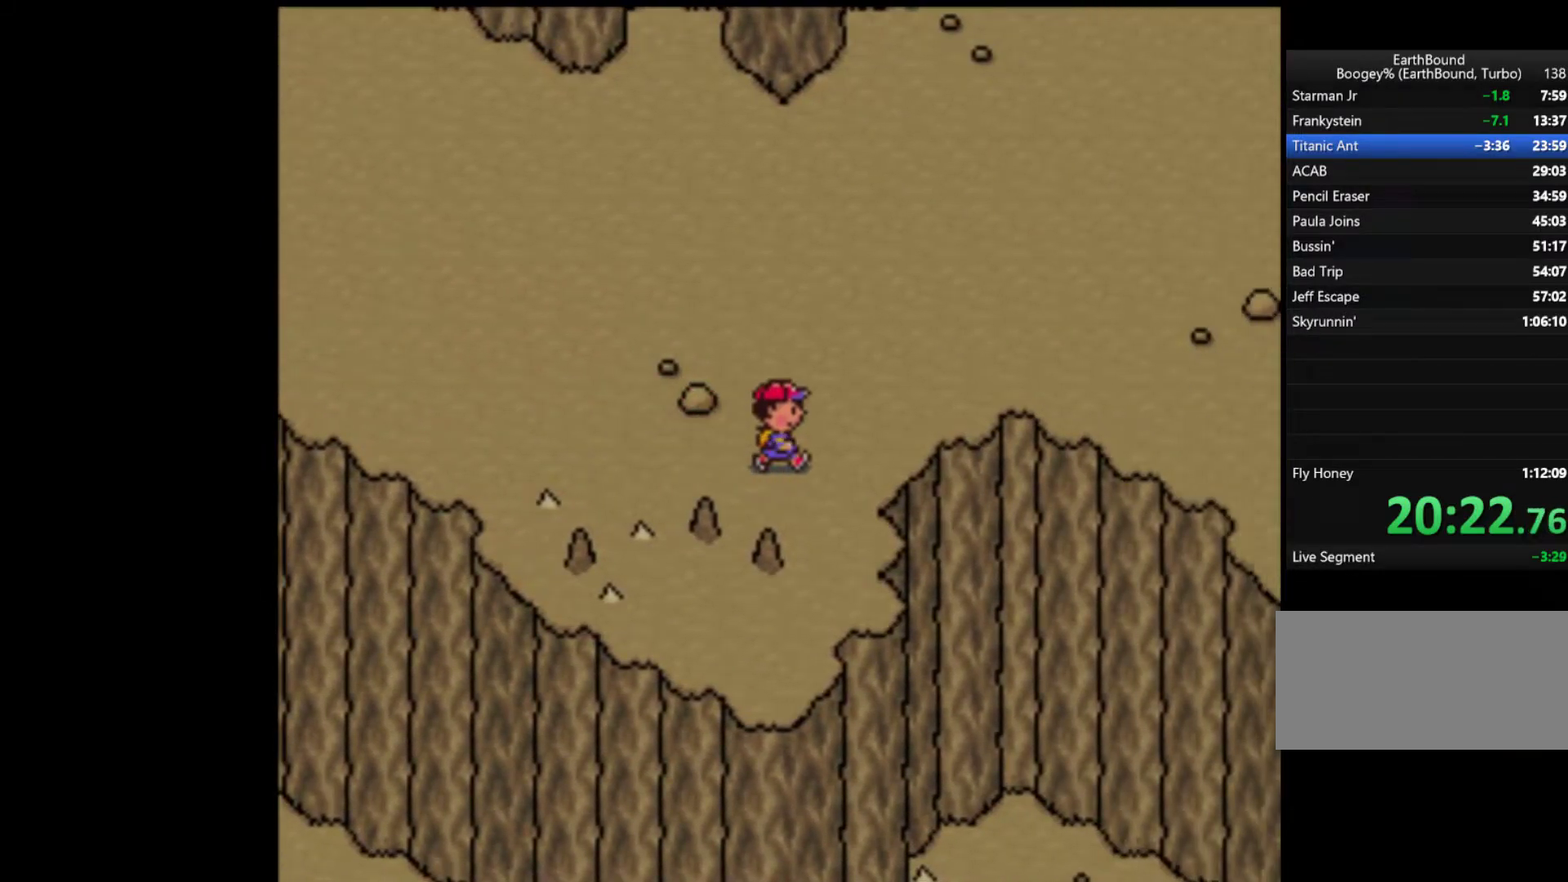
{"buttons": ["DPAD_RIGHT"], "events": []}
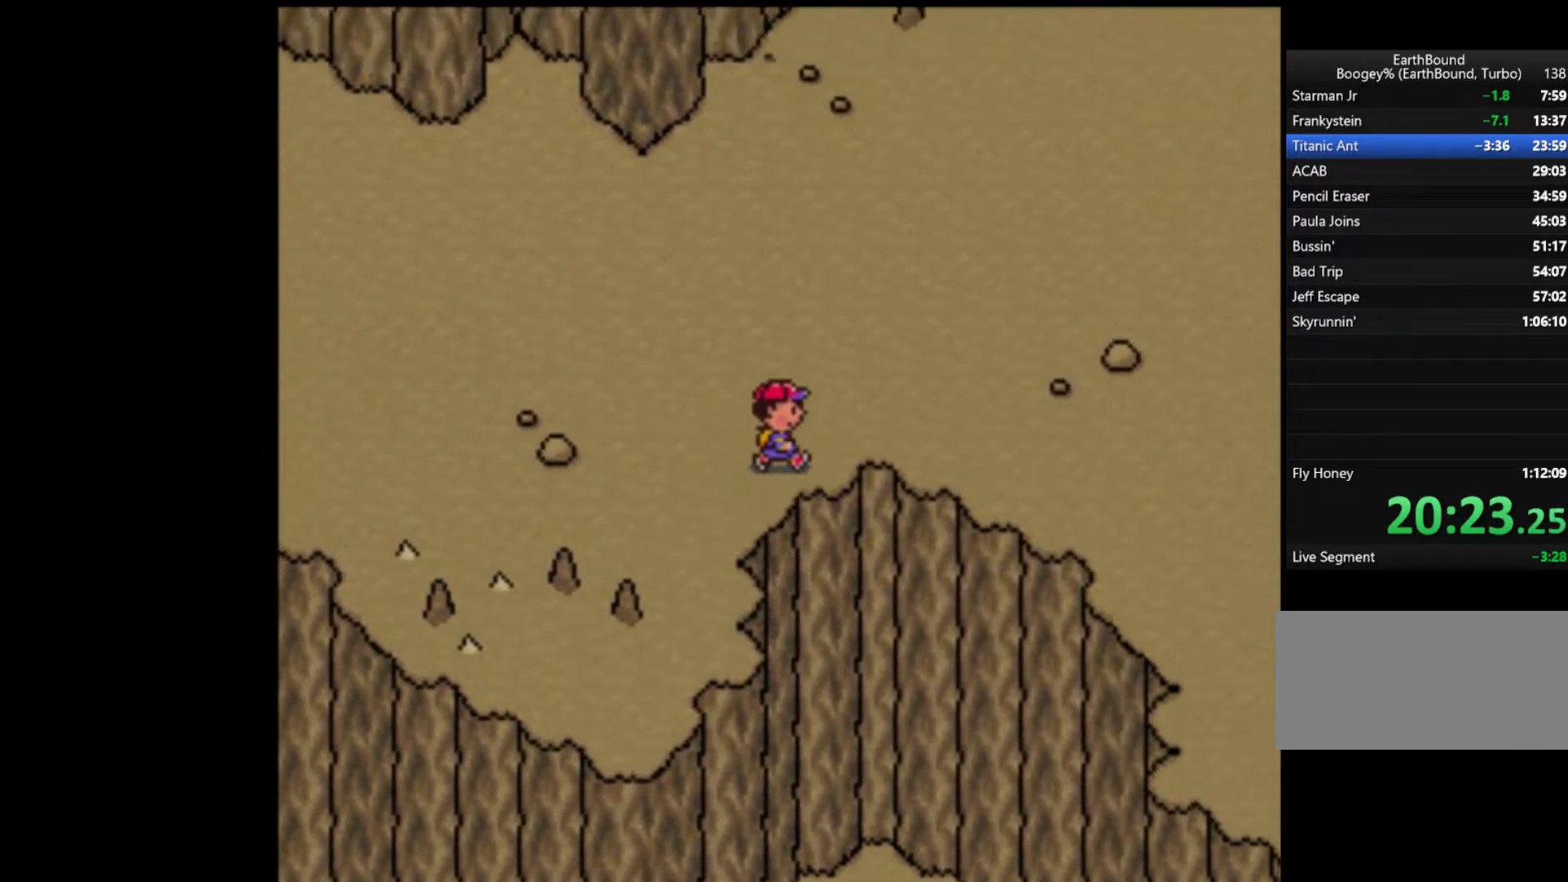
{"buttons": ["DPAD_RIGHT"], "events": []}
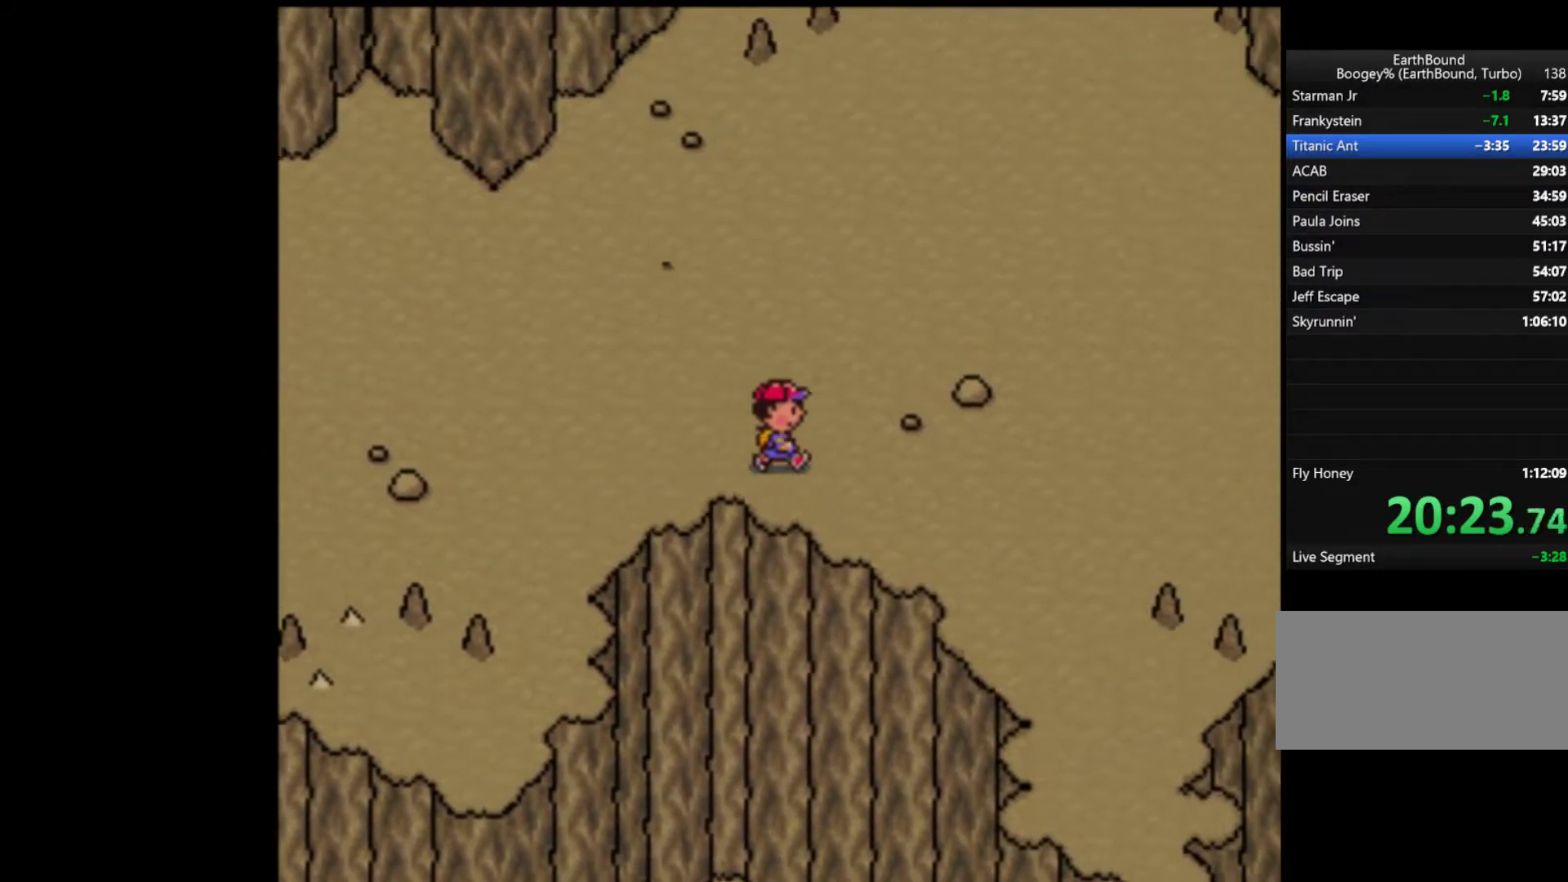
{"buttons": [], "events": [[183, "DPAD_RIGHT", "up"], [250, "DPAD_RIGHT", "down"], [350, "DPAD_RIGHT", "up"], [383, "DPAD_RIGHT", "down"], [450, "DPAD_RIGHT", "up"]]}
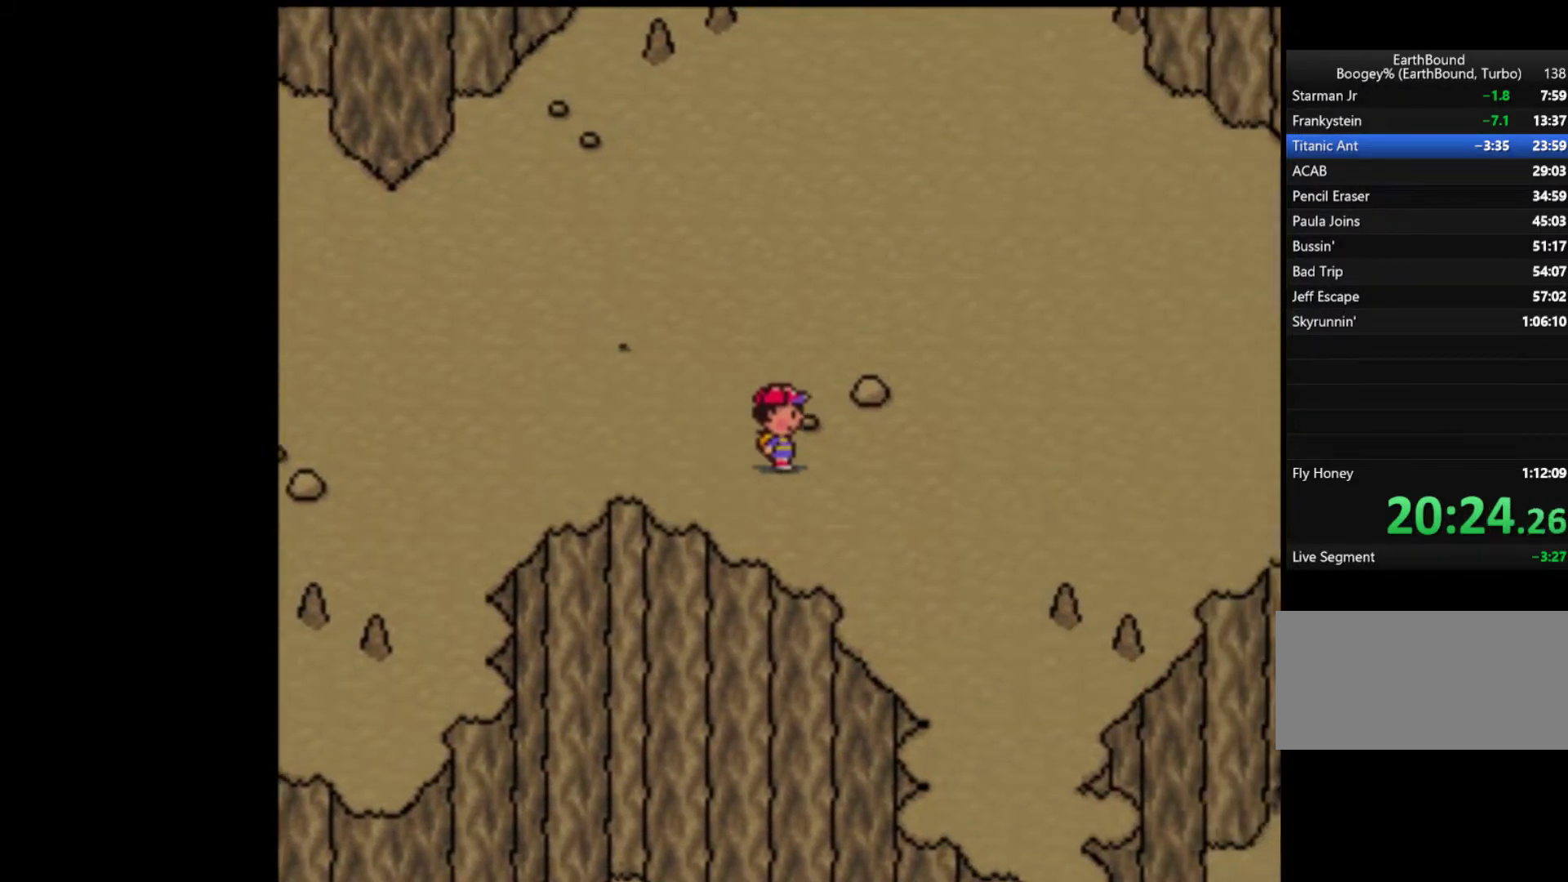
{"buttons": ["DPAD_RIGHT"], "events": [[17, "DPAD_RIGHT", "down"], [83, "DPAD_RIGHT", "up"], [183, "DPAD_RIGHT", "down"], [217, "DPAD_RIGHT", "up"], [283, "DPAD_RIGHT", "down"], [383, "DPAD_RIGHT", "up"], [450, "DPAD_RIGHT", "down"]]}
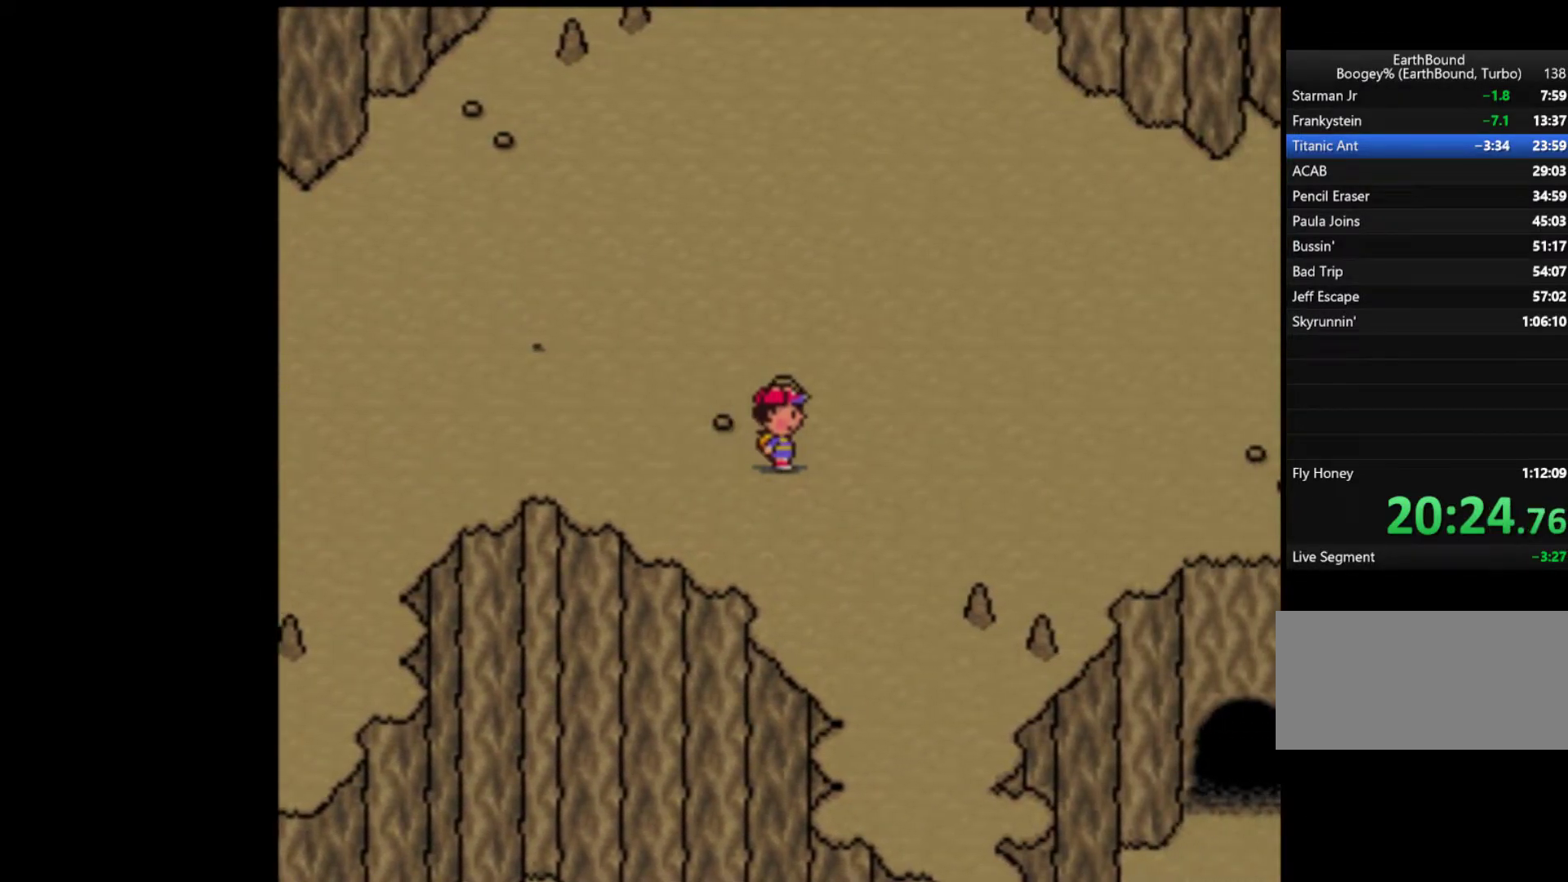
{"buttons": ["DPAD_RIGHT"], "events": [[17, "DPAD_RIGHT", "up"], [83, "DPAD_RIGHT", "down"], [150, "DPAD_RIGHT", "up"], [217, "DPAD_RIGHT", "down"], [283, "DPAD_RIGHT", "up"], [350, "DPAD_RIGHT", "down"], [417, "DPAD_RIGHT", "up"], [483, "DPAD_RIGHT", "down"]]}
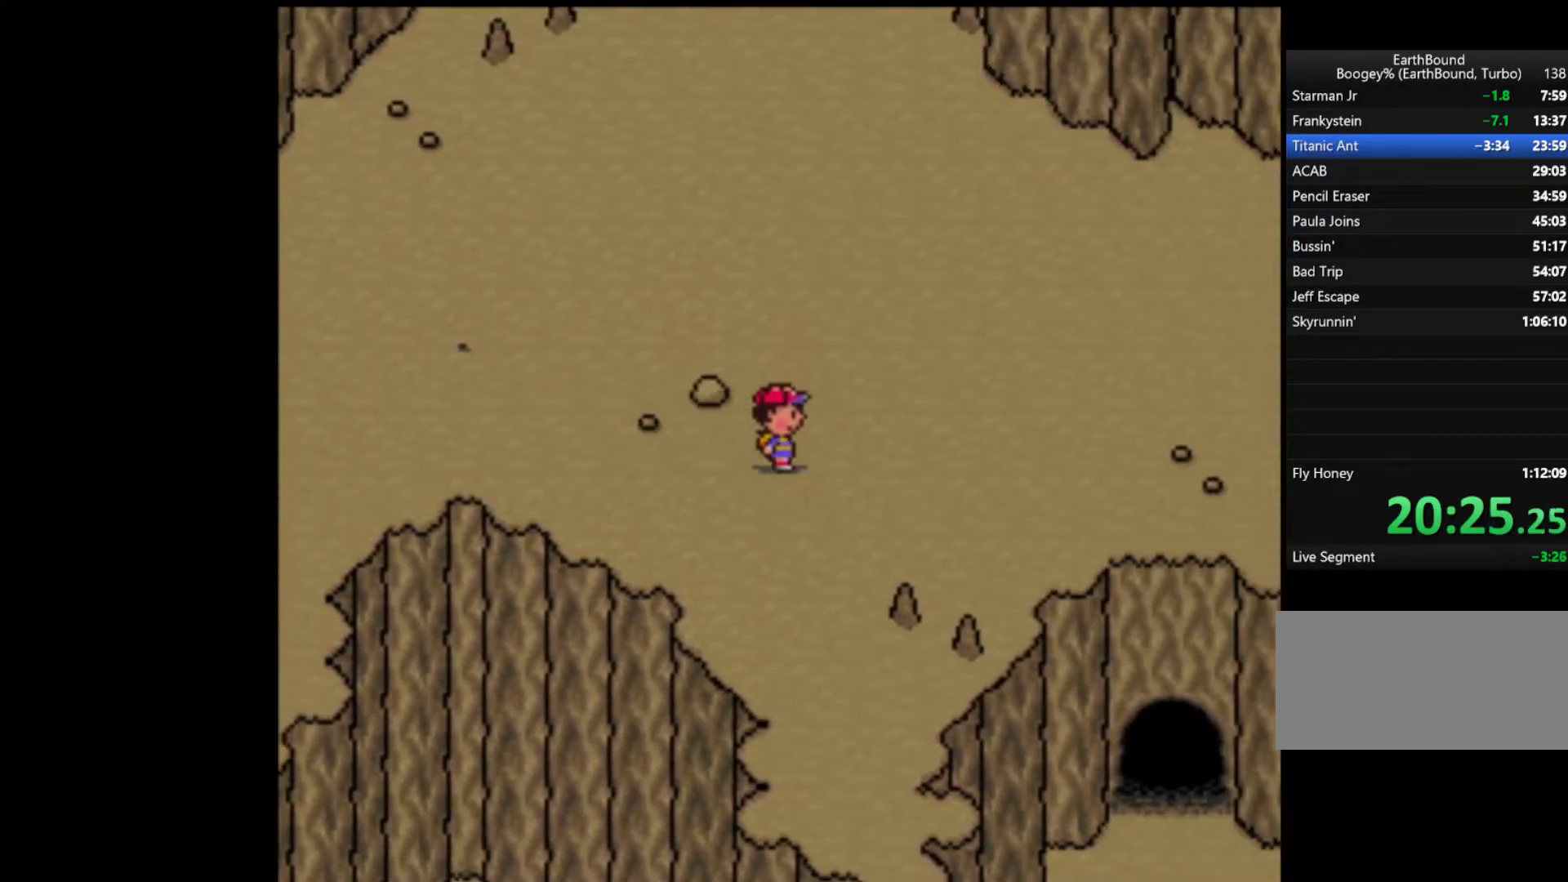
{"buttons": [], "events": [[50, "DPAD_RIGHT", "up"], [117, "DPAD_RIGHT", "down"], [217, "DPAD_RIGHT", "up"], [283, "DPAD_RIGHT", "down"], [350, "DPAD_RIGHT", "up"], [417, "DPAD_RIGHT", "down"], [483, "DPAD_RIGHT", "up"]]}
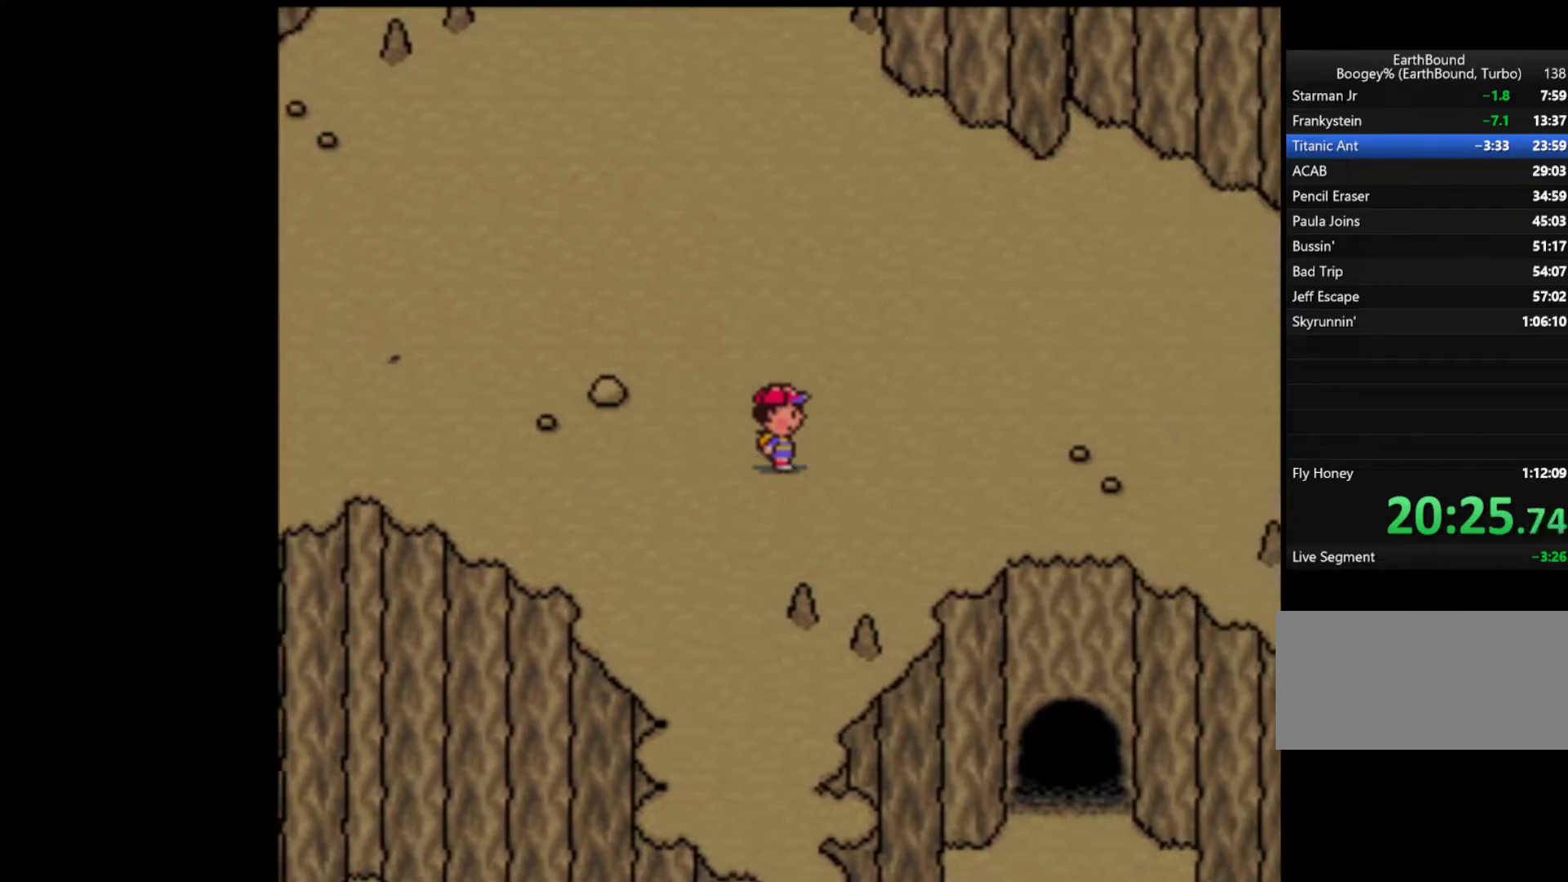
{"buttons": ["DPAD_RIGHT"], "events": [[50, "DPAD_RIGHT", "down"], [117, "DPAD_RIGHT", "up"], [183, "DPAD_RIGHT", "down"], [283, "DPAD_RIGHT", "up"], [317, "DPAD_RIGHT", "down"], [417, "DPAD_RIGHT", "up"], [483, "DPAD_RIGHT", "down"]]}
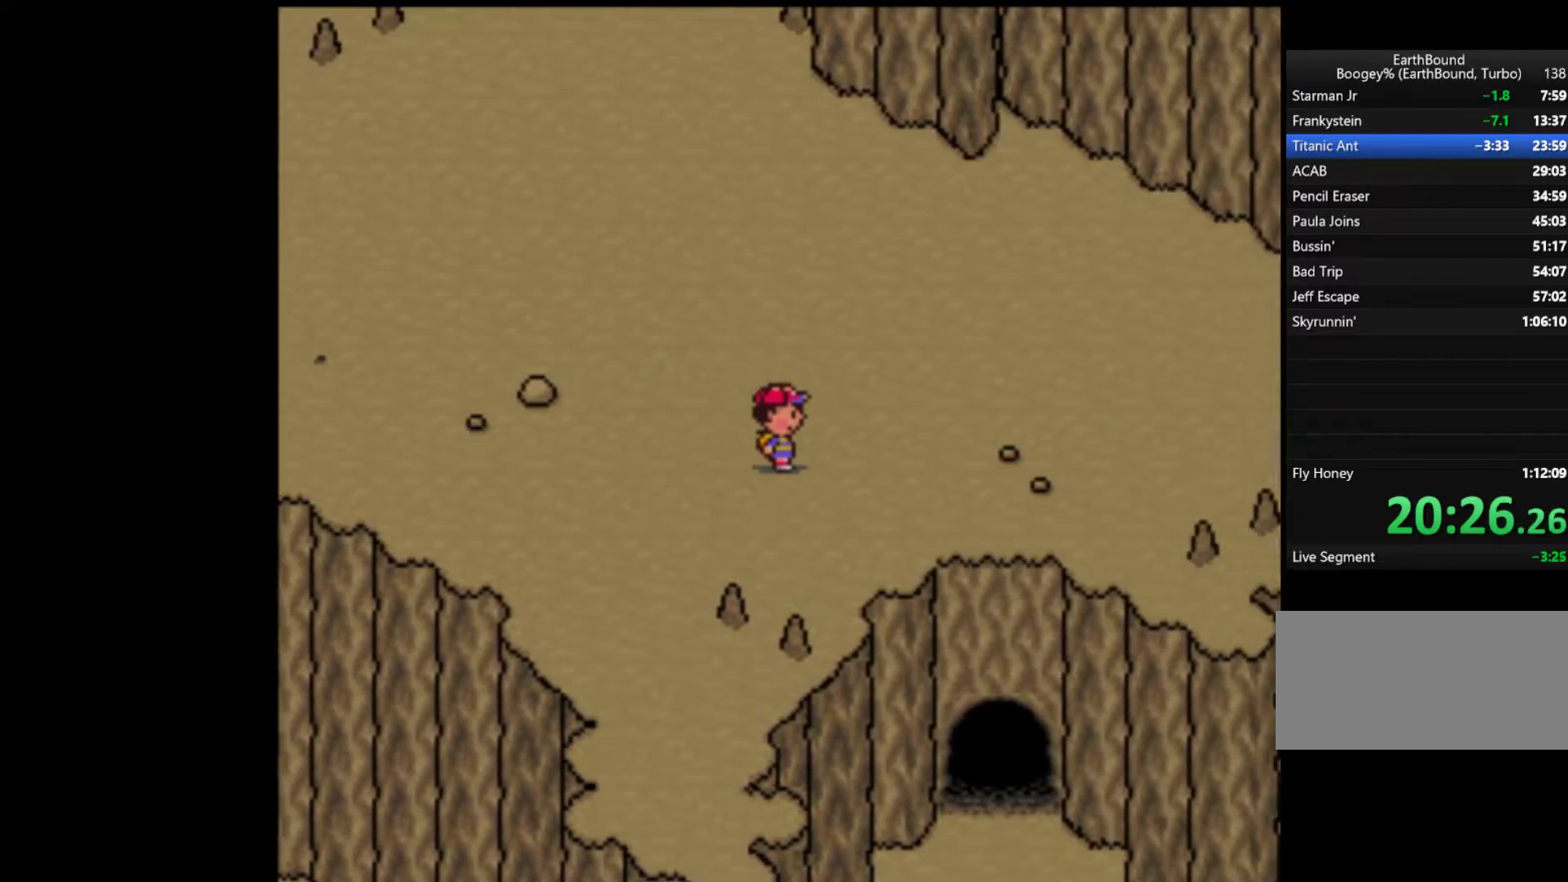
{"buttons": ["DPAD_RIGHT"], "events": [[50, "DPAD_RIGHT", "up"], [117, "DPAD_RIGHT", "down"], [183, "DPAD_RIGHT", "up"], [217, "DPAD_RIGHT", "down"]]}
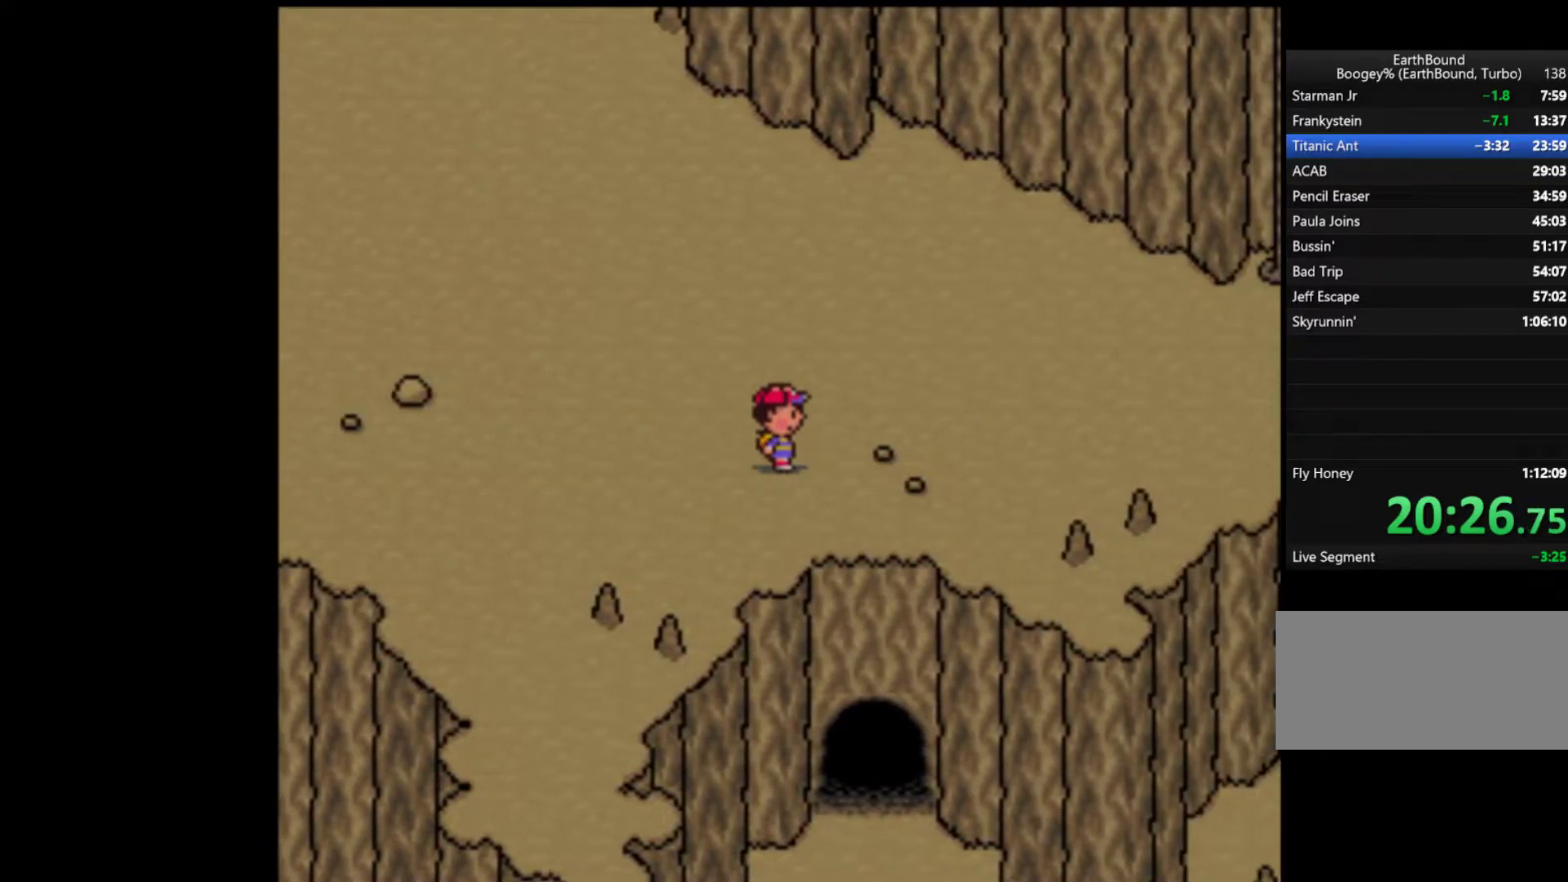
{"buttons": ["DPAD_RIGHT"], "events": []}
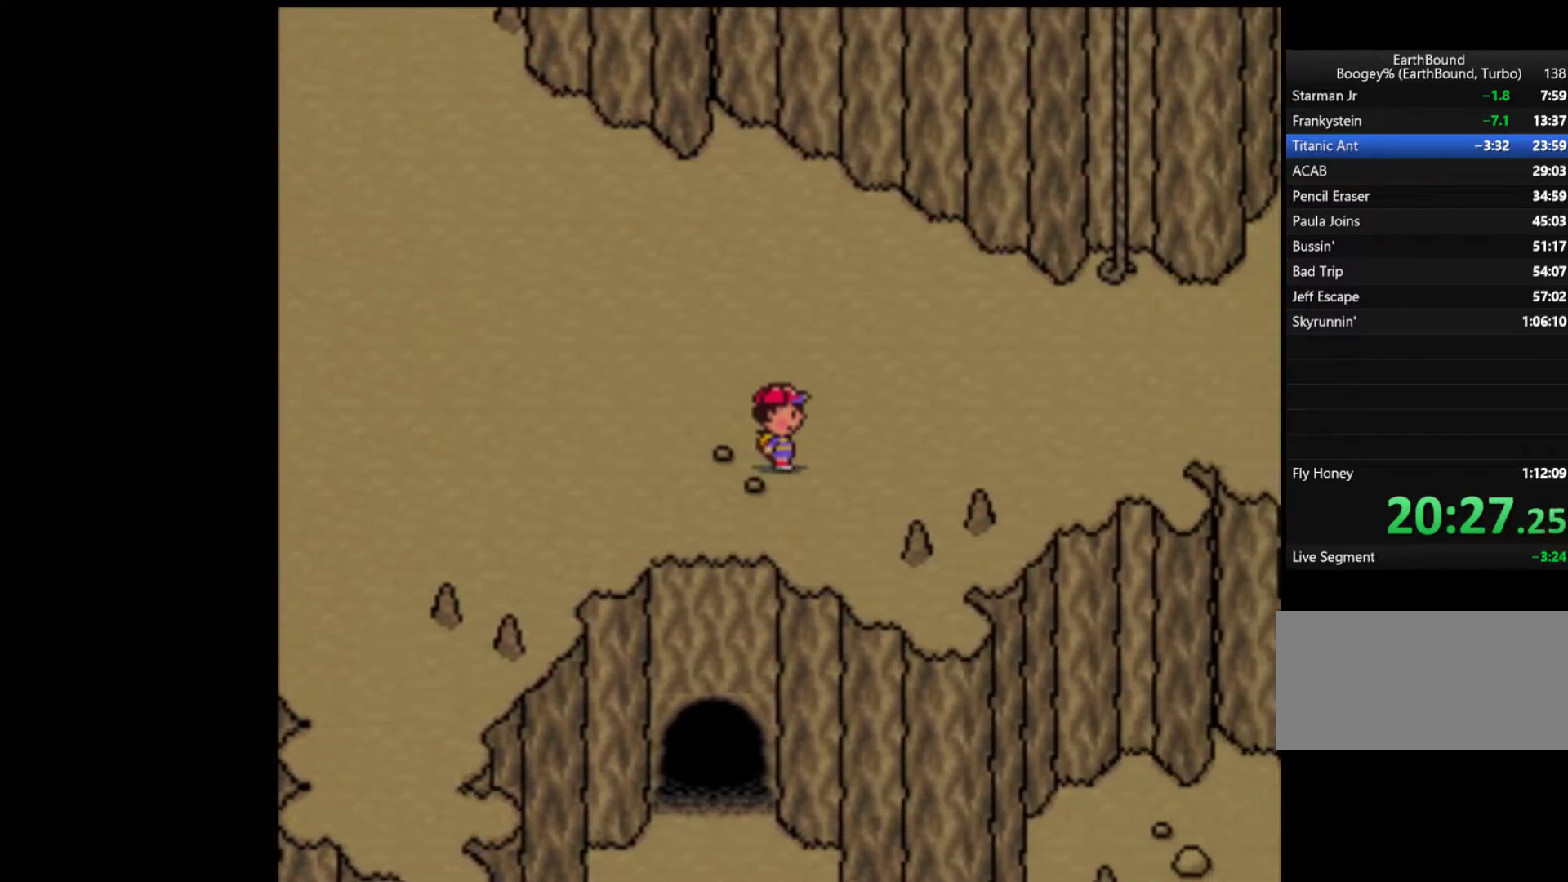
{"buttons": ["DPAD_UP", "DPAD_RIGHT"], "events": [[417, "DPAD_UP", "down"]]}
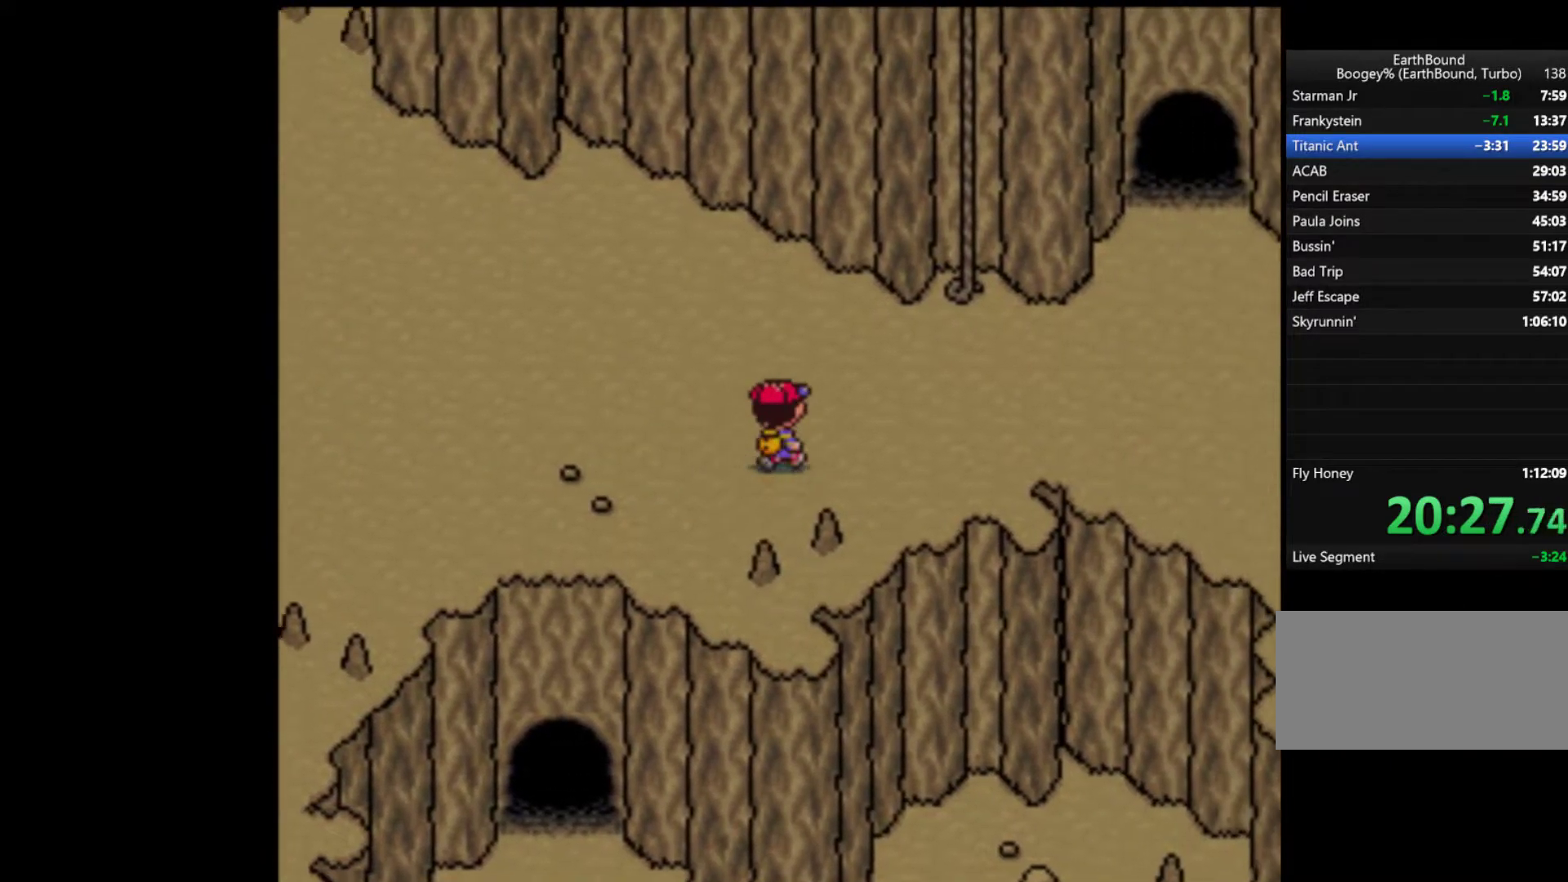
{"buttons": ["DPAD_RIGHT"], "events": [[417, "DPAD_UP", "up"]]}
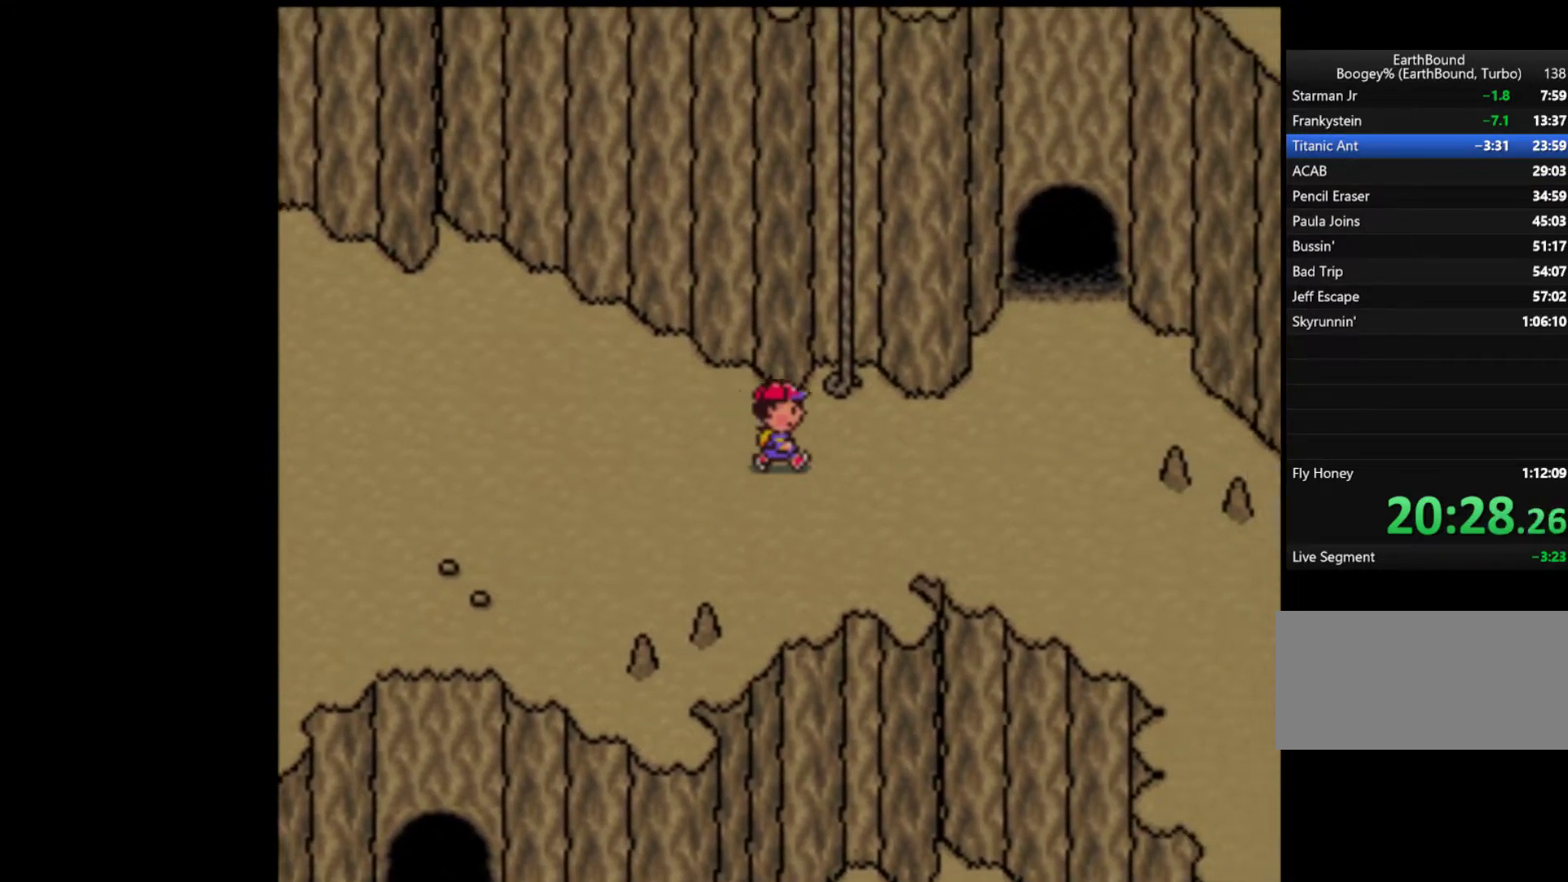
{"buttons": ["DPAD_UP"], "events": [[117, "DPAD_UP", "down"], [250, "DPAD_RIGHT", "up"]]}